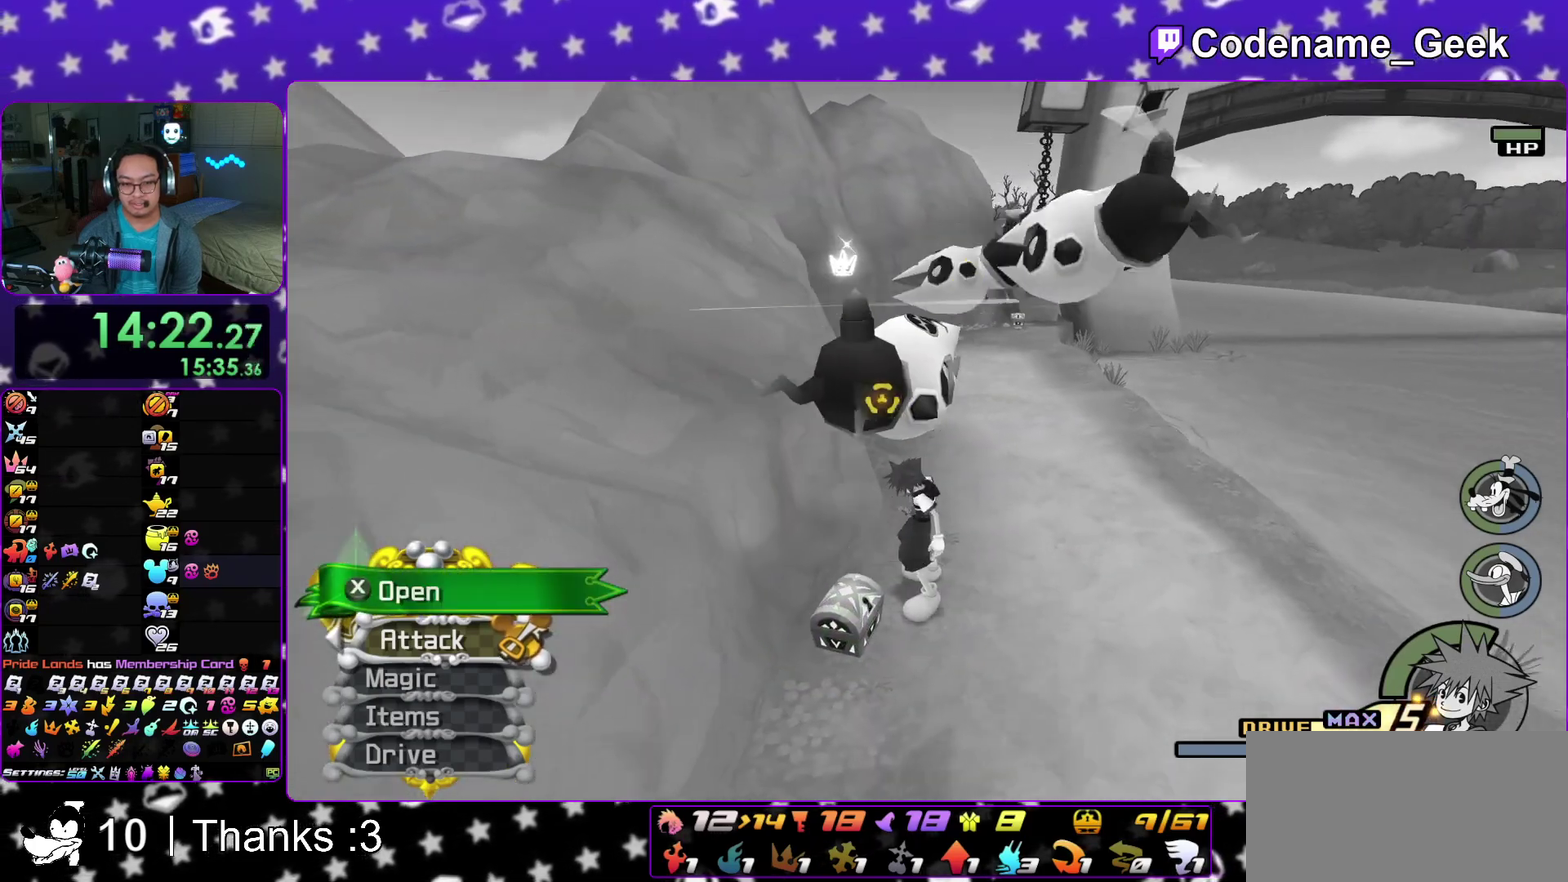
Gameplay with a controller (Nintendo layout); each line is a JSON object with the inputs held at the frame after it (dt_ms = milliseconds from this image to that frame). "events" lists button and stick changes between this image and that frame as [ms after this image, input, new state], when the widget could be followed in between. This overlay highlights the sticks when they move; stick clicks (L3 R3) are not distinguishable. Not read: HOME L3 R3 SELECT START.
{"dt_ms": 600, "buttons": ["X"], "left_stick": "center", "right_stick": "center", "events": [[33, "X", "down"], [50, "right_stick", "center"], [117, "X", "up"], [233, "X", "down"], [317, "X", "up"], [417, "X", "down"], [500, "left_stick", "down"], [517, "X", "up"], [583, "left_stick", "center"], [600, "X", "down"]]}
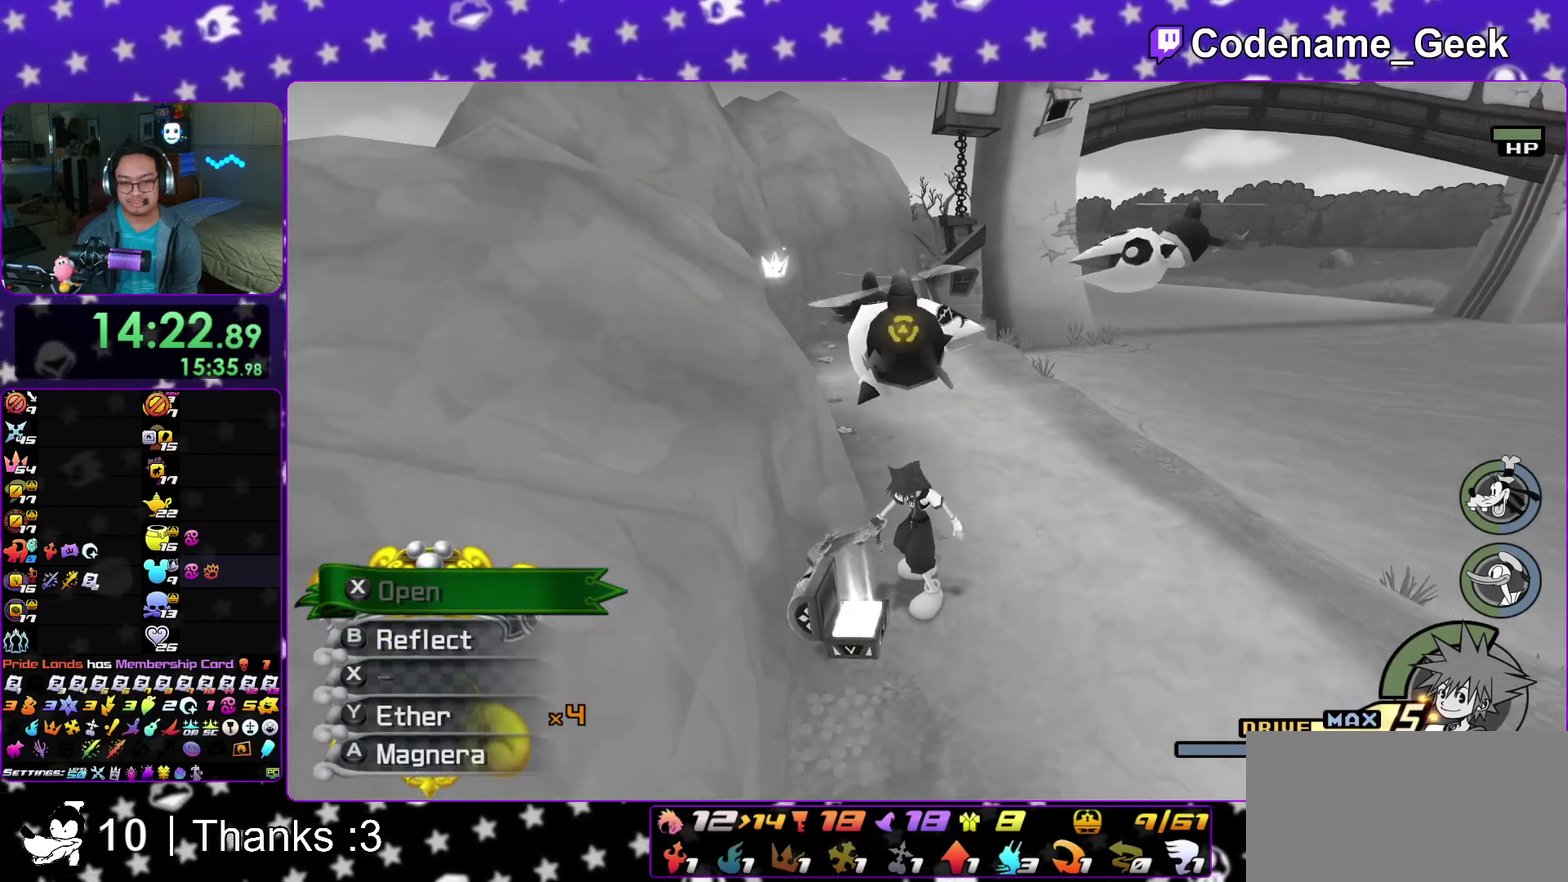
{"dt_ms": 300, "buttons": [], "left_stick": "up", "right_stick": "center"}
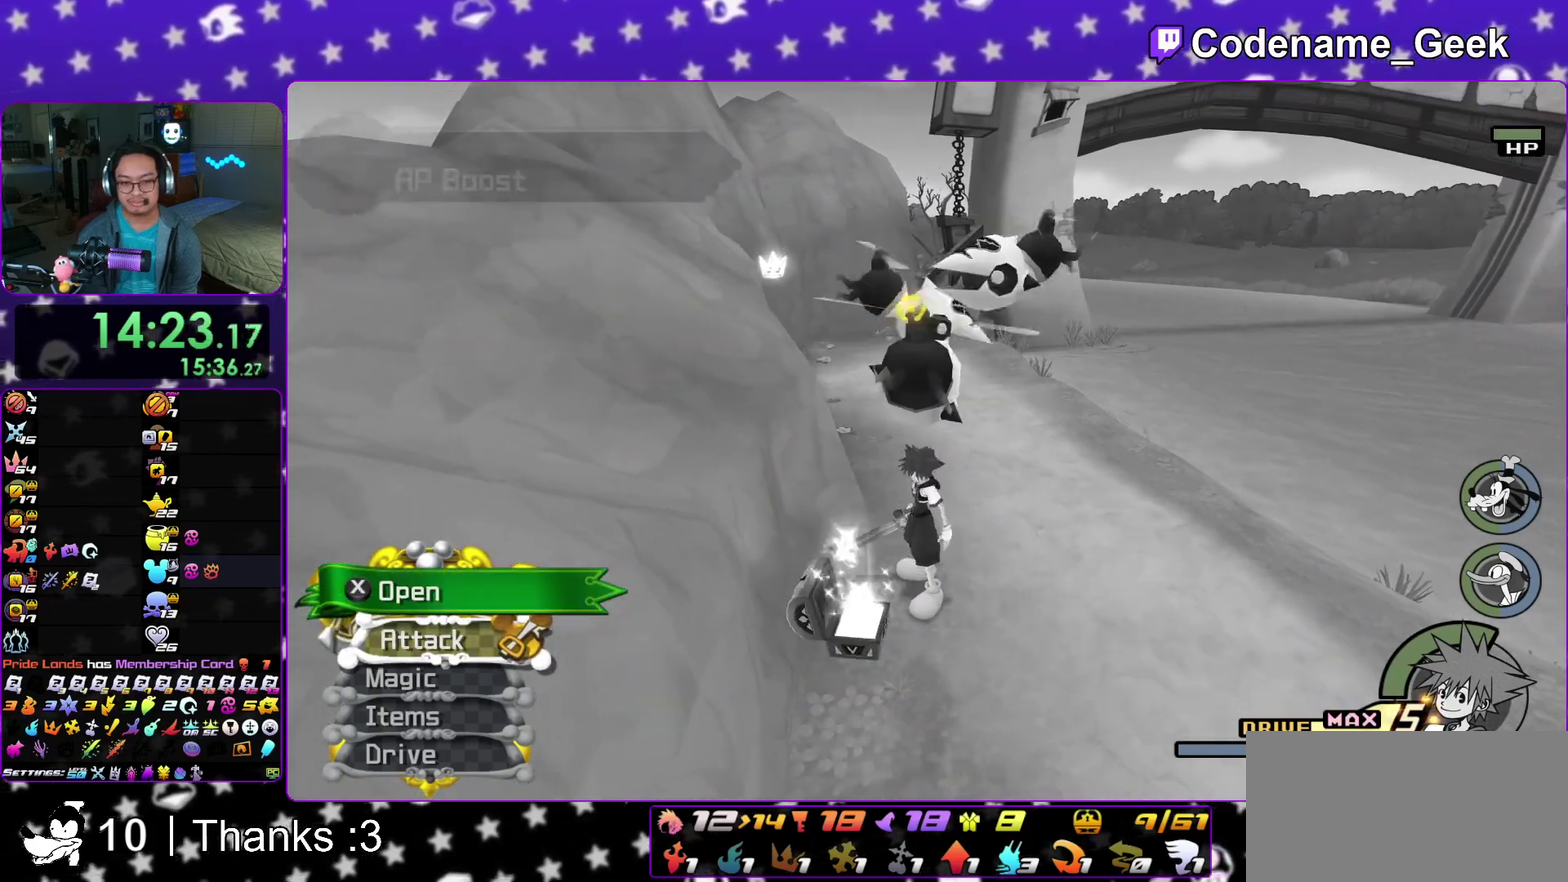
{"dt_ms": 700, "buttons": [], "left_stick": "up", "right_stick": "center"}
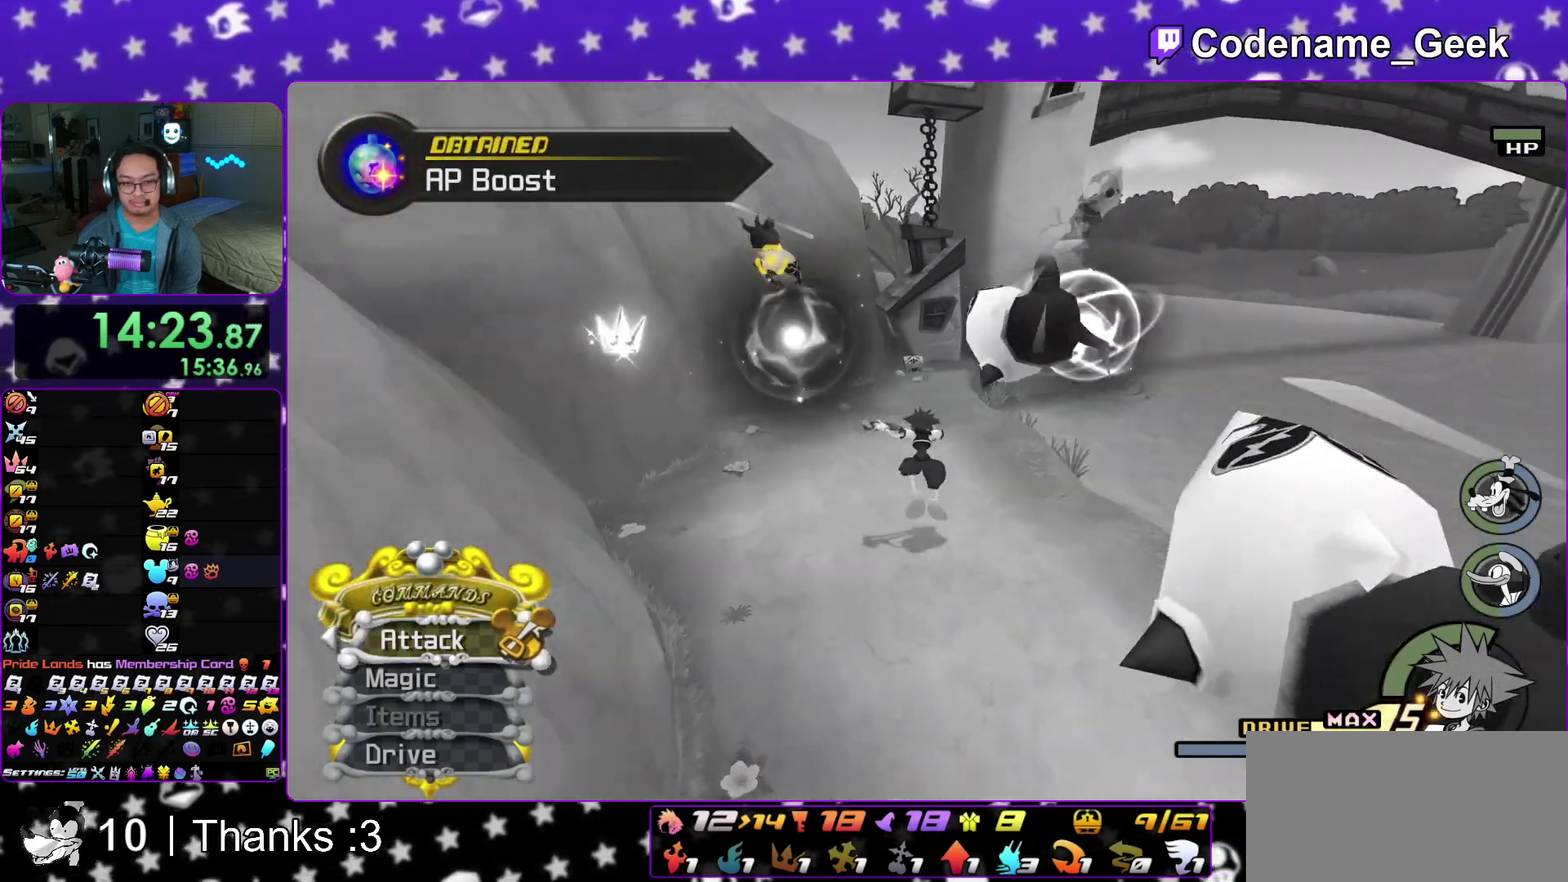
{"dt_ms": 300, "buttons": ["Y"], "left_stick": "up", "right_stick": "center"}
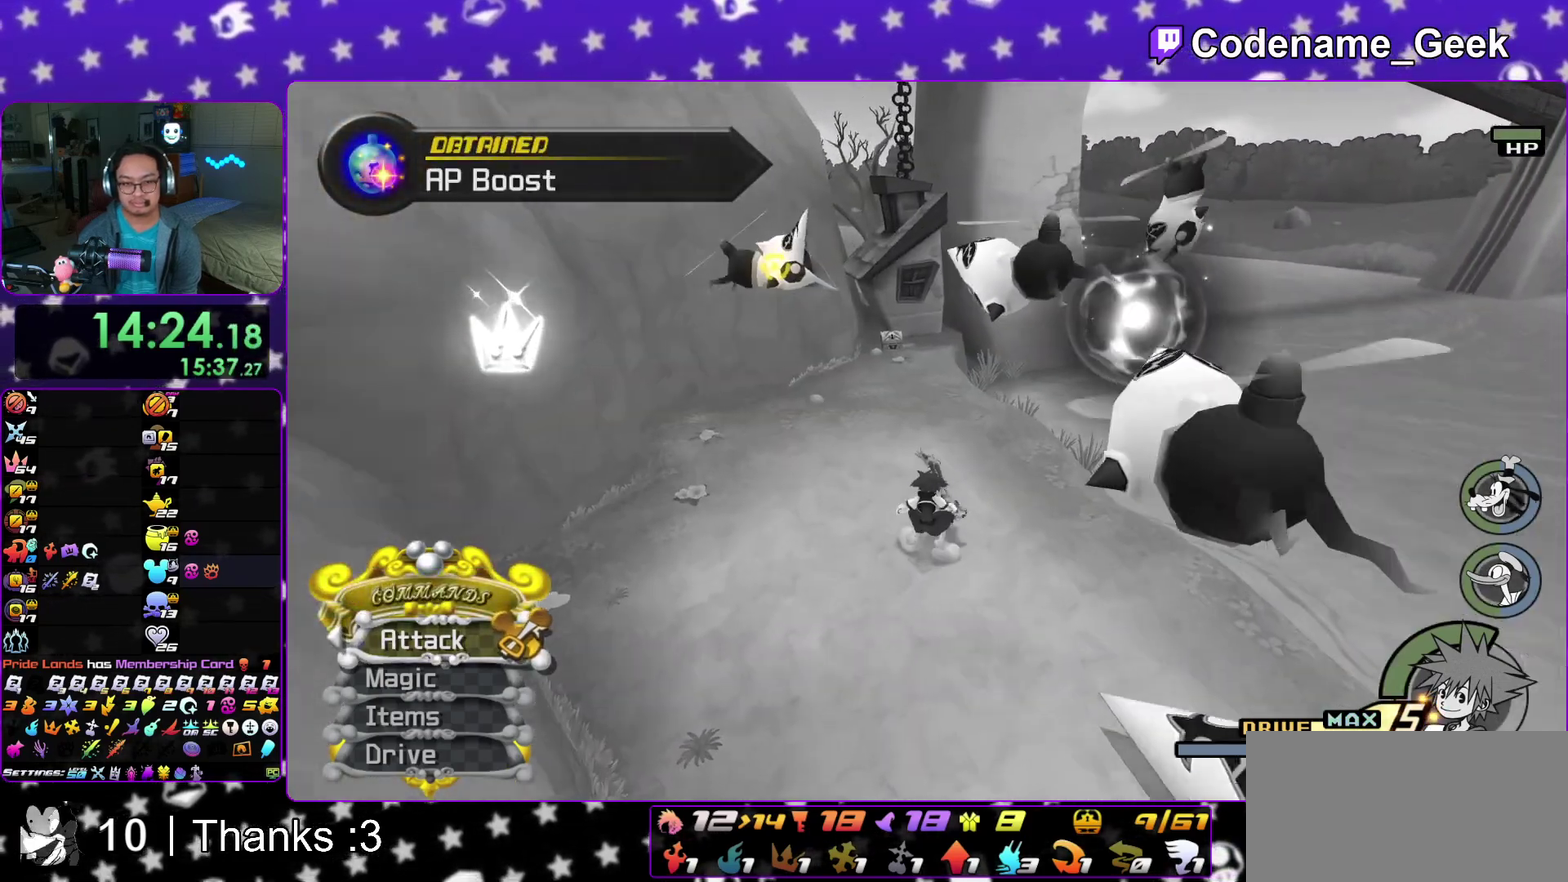
{"dt_ms": 900, "buttons": [], "left_stick": "down-left", "right_stick": "right"}
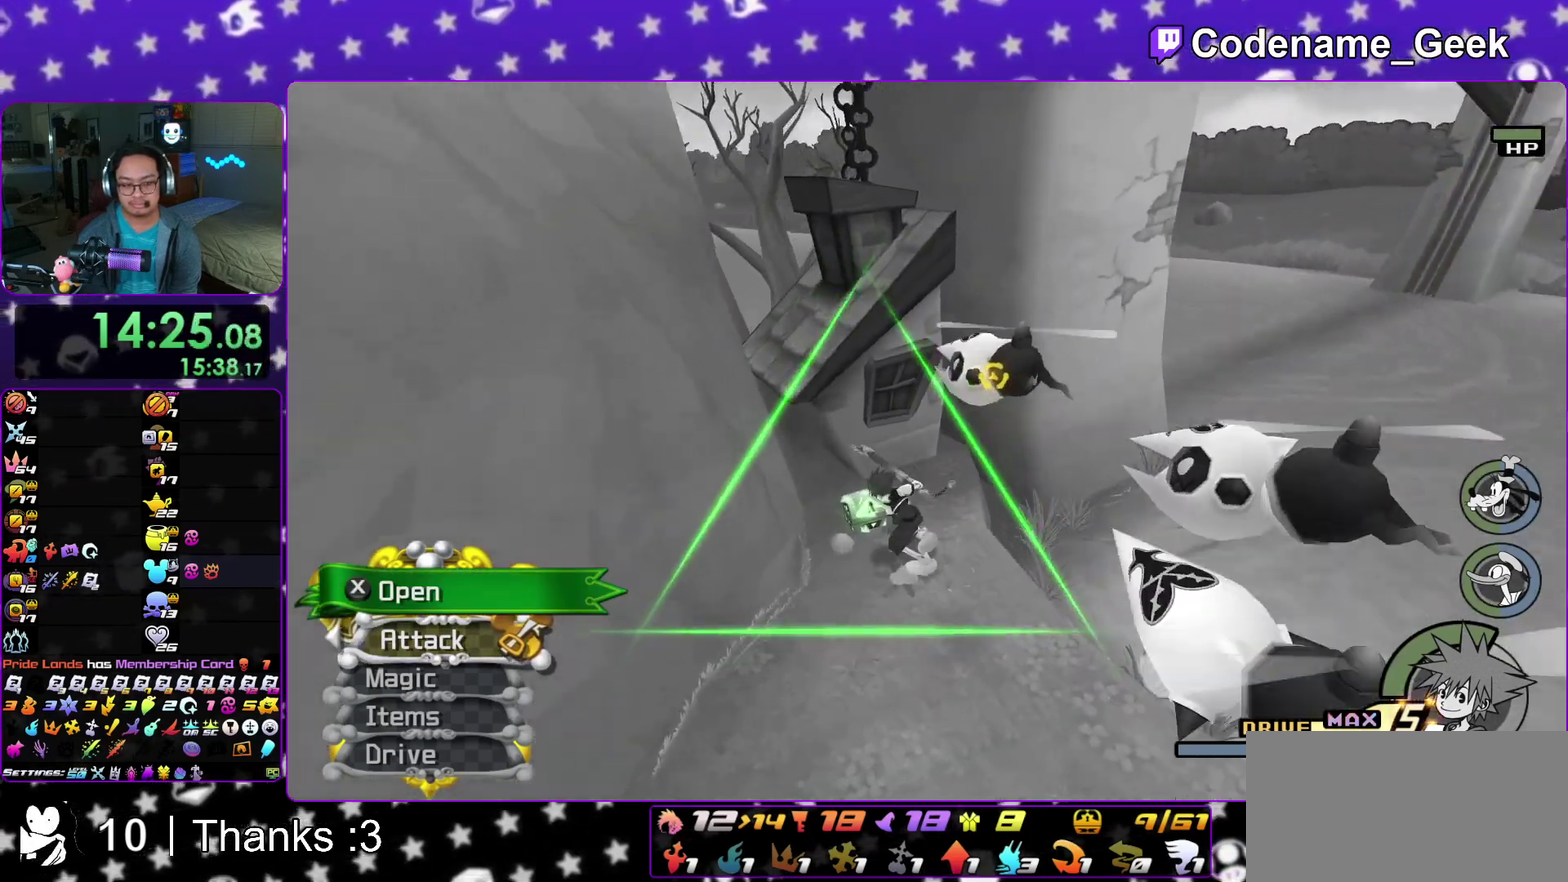
{"dt_ms": 300, "buttons": ["X"], "left_stick": "down-right", "right_stick": "right", "events": [[17, "left_stick", "left"], [50, "X", "down"], [117, "left_stick", "down"], [167, "X", "up"], [200, "left_stick", "right"], [233, "X", "down"], [267, "left_stick", "down-right"]]}
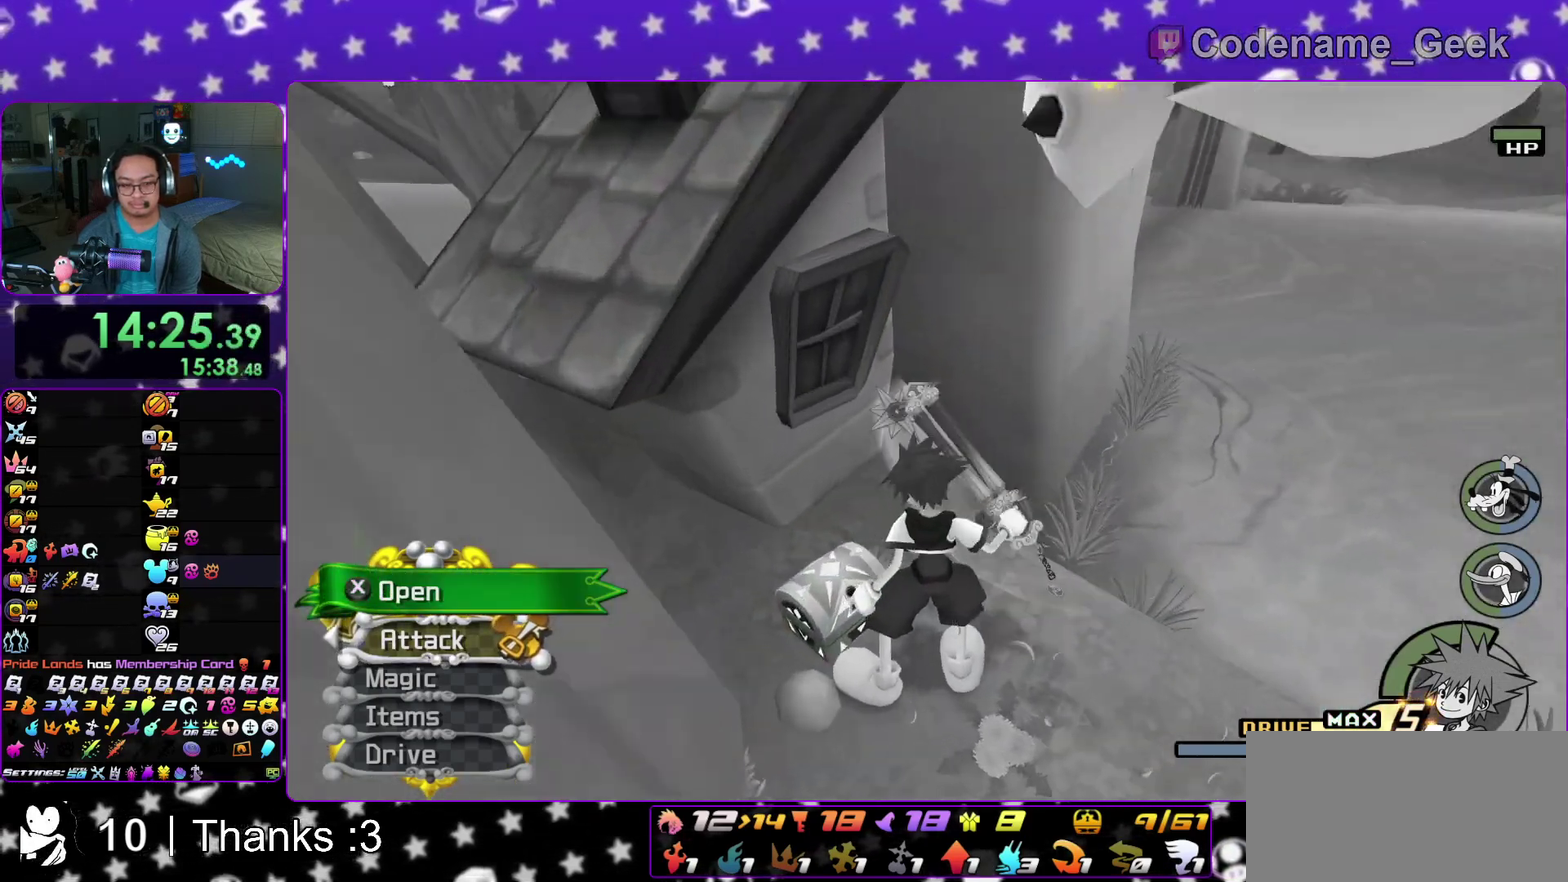
{"dt_ms": 600, "buttons": [], "left_stick": "center", "right_stick": "center", "events": [[50, "X", "up"], [133, "X", "down"], [150, "left_stick", "right"], [267, "X", "up"], [350, "X", "down"], [350, "left_stick", "down-right"], [400, "left_stick", "center"], [417, "right_stick", "center"], [450, "X", "up"]]}
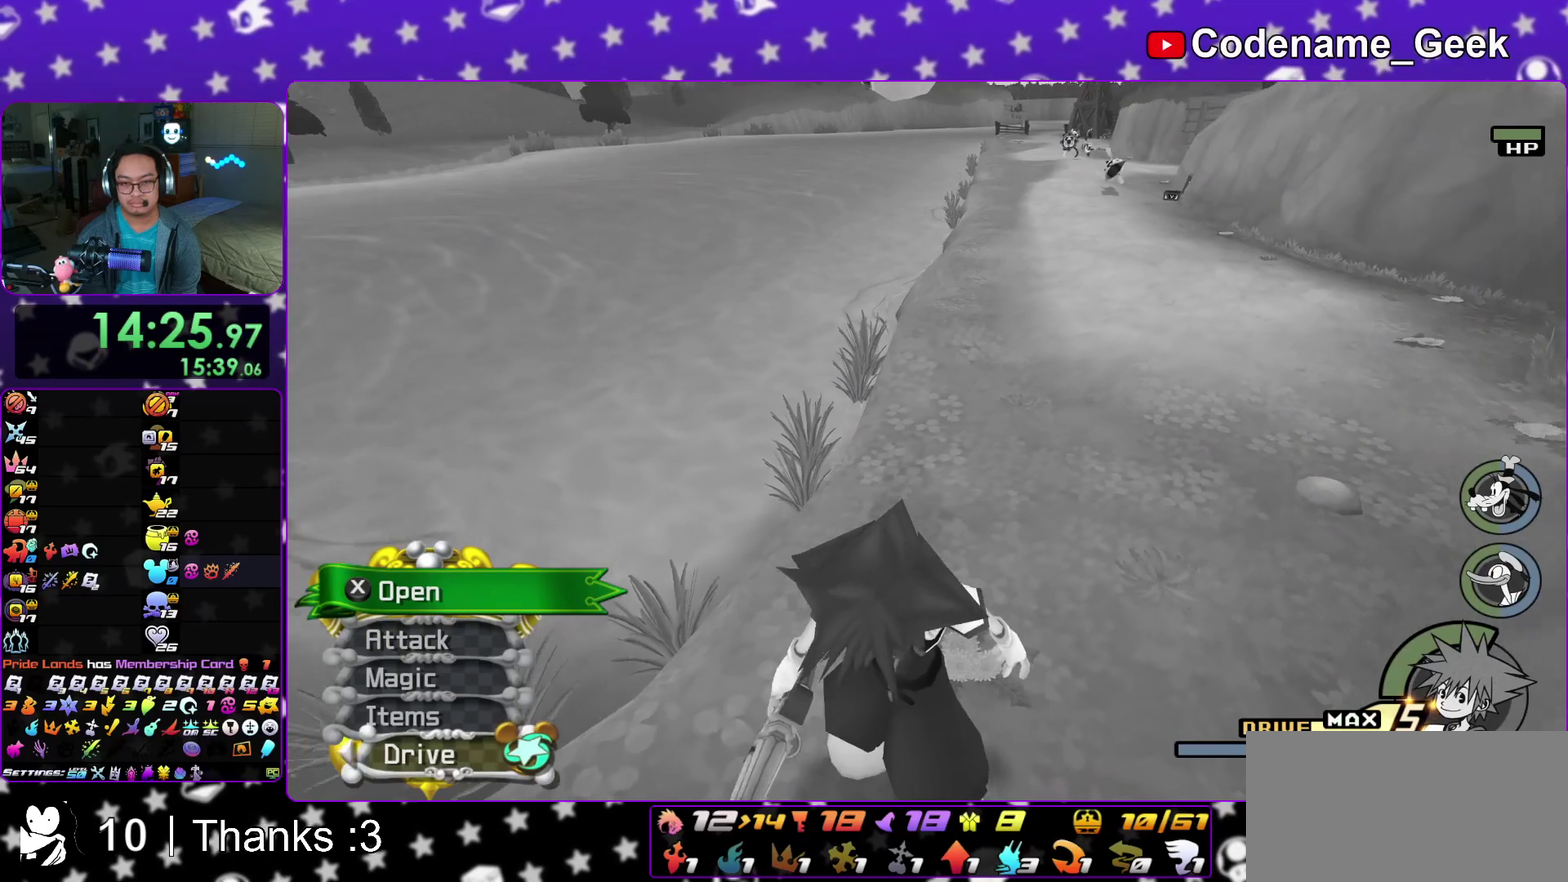
{"dt_ms": 400, "buttons": ["Y"], "left_stick": "up", "right_stick": "center"}
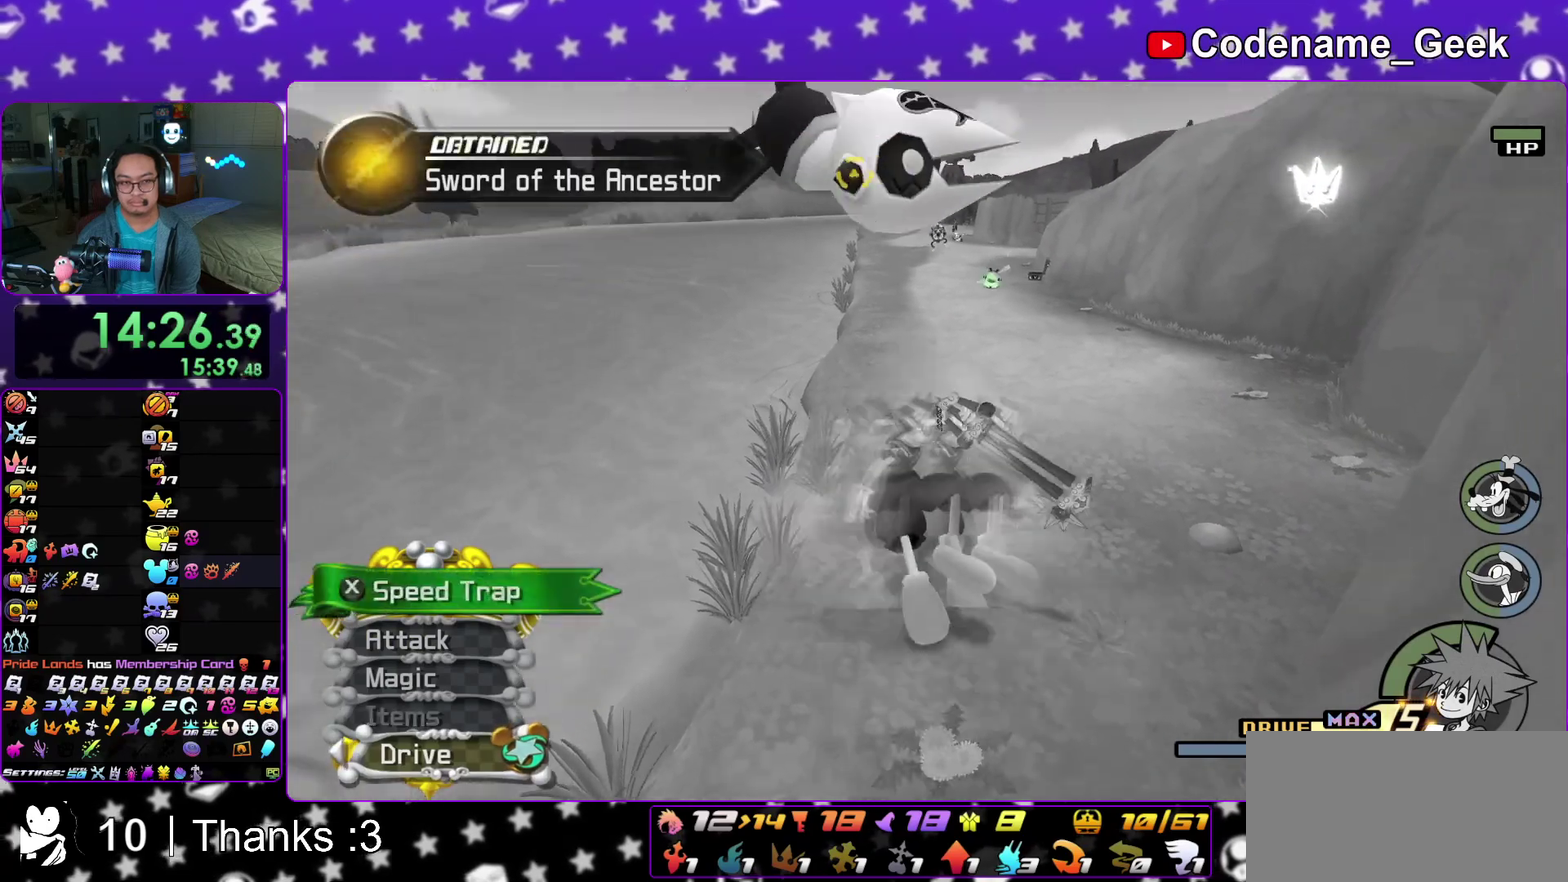
{"dt_ms": 500, "buttons": [], "left_stick": "up", "right_stick": "center"}
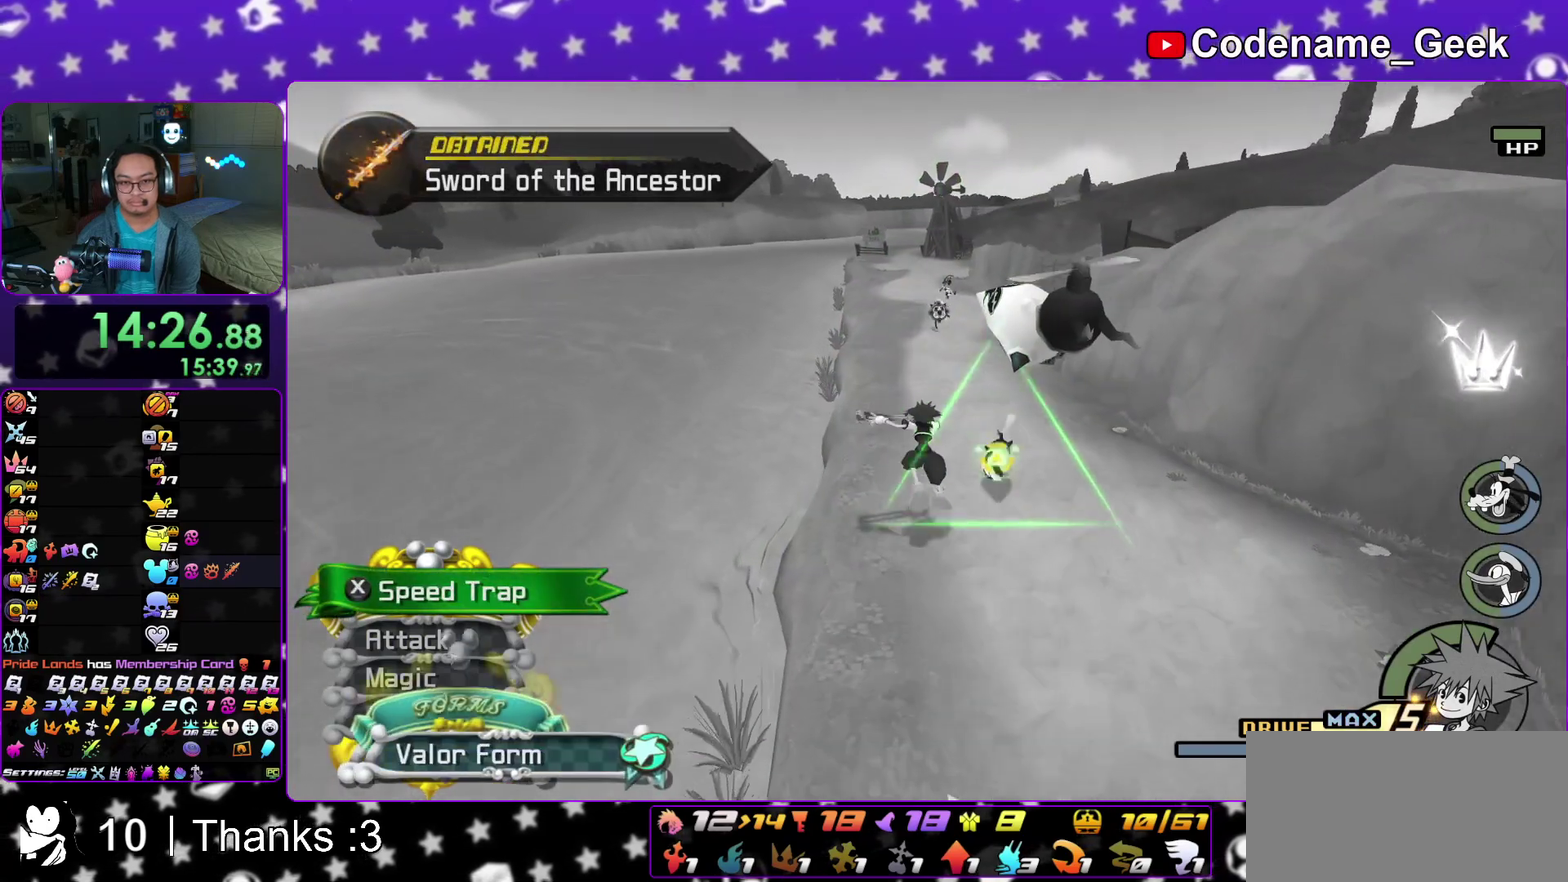
{"dt_ms": 500, "buttons": ["A"], "left_stick": "up", "right_stick": "center"}
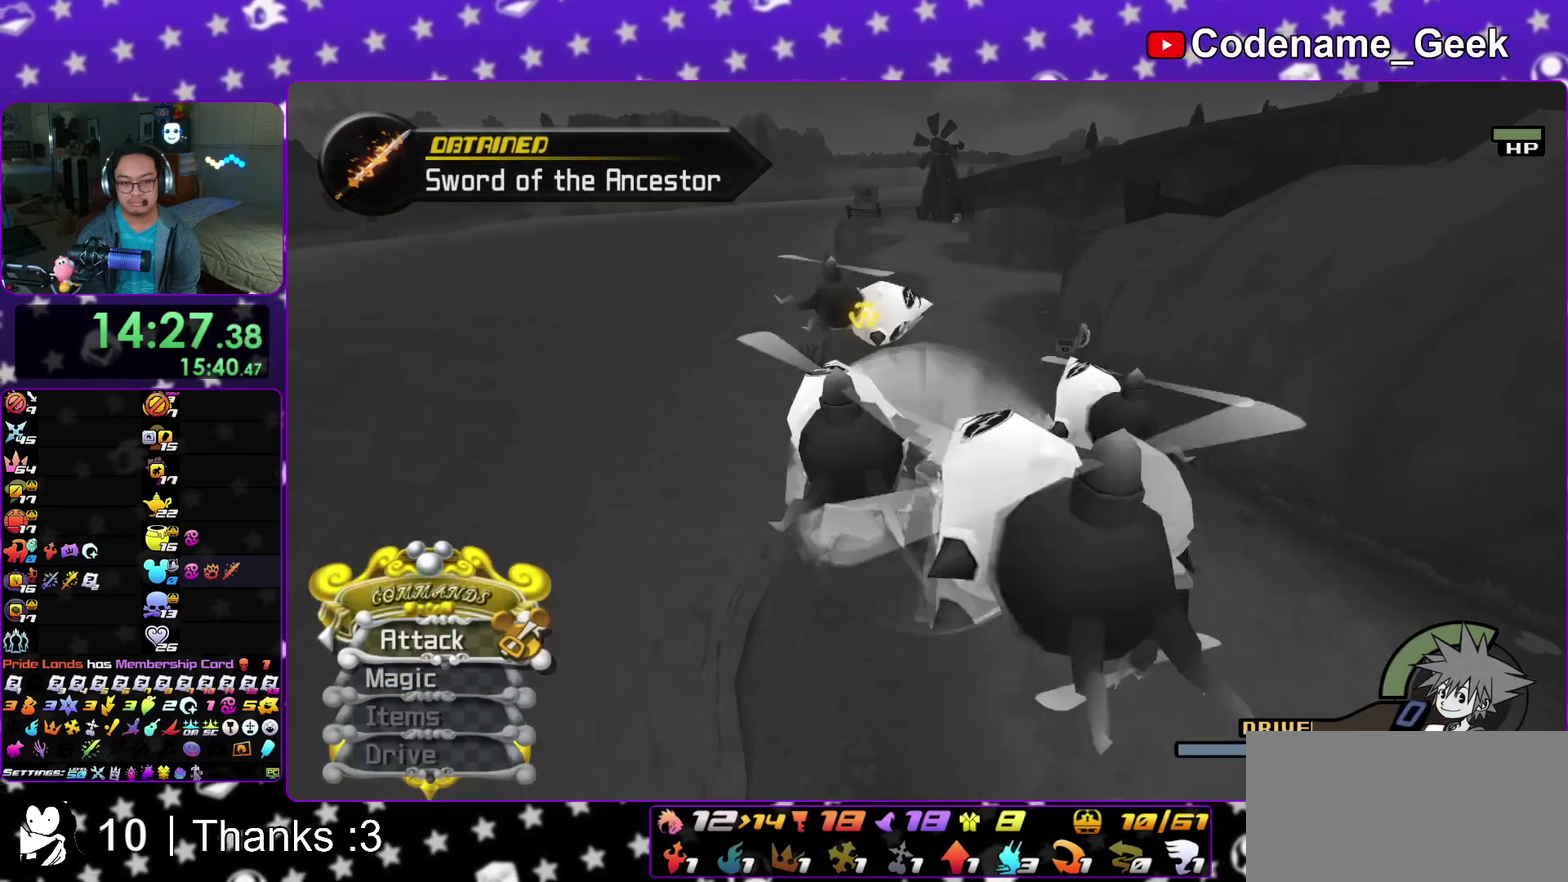
{"dt_ms": 400, "buttons": [], "left_stick": "up", "right_stick": "center"}
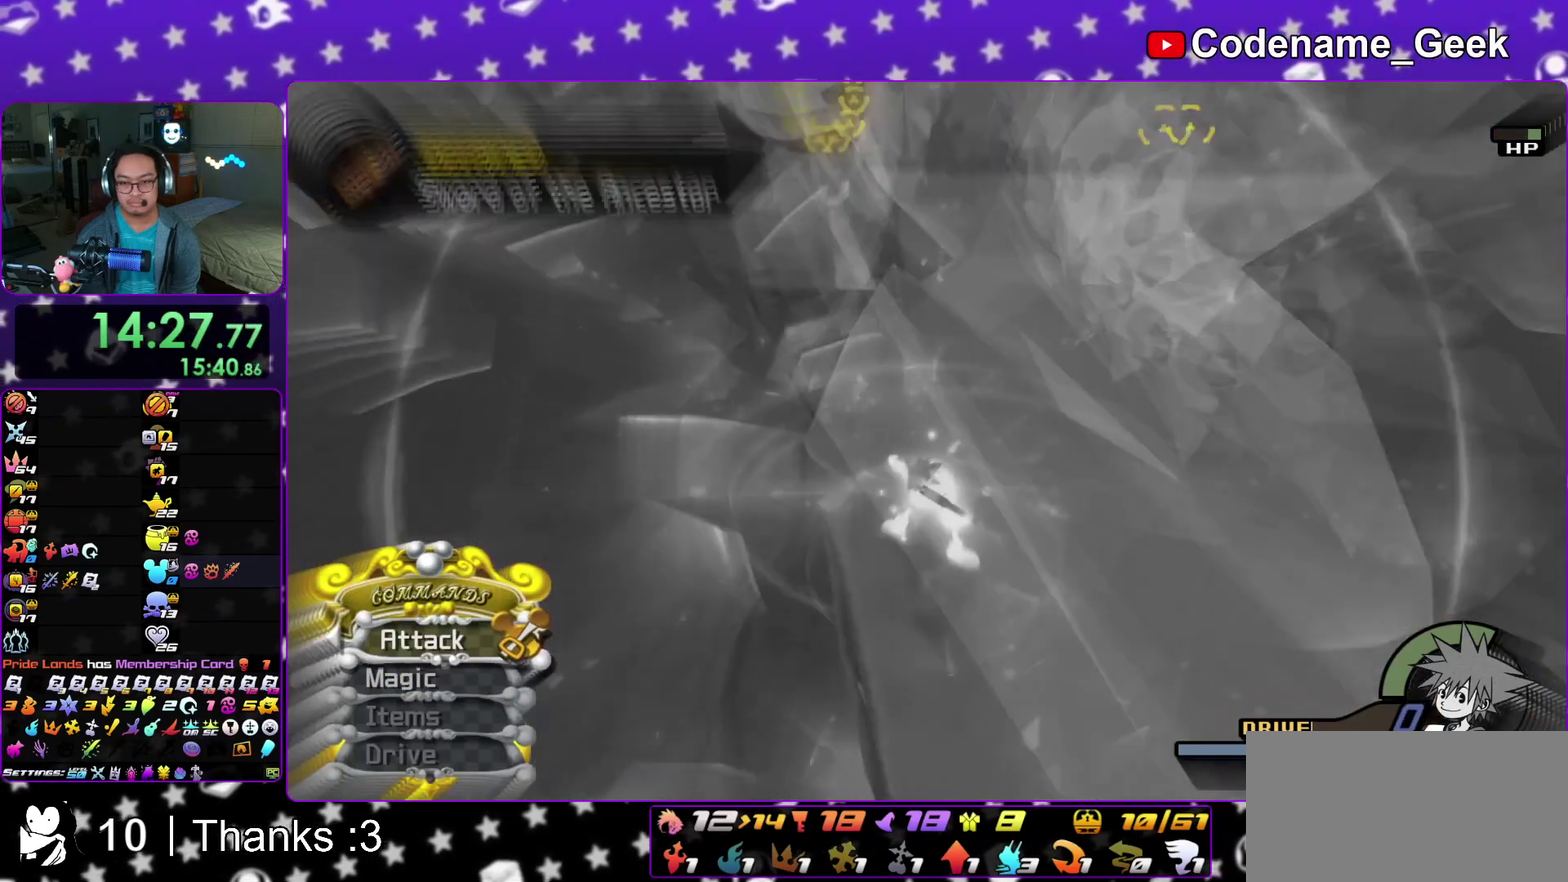
{"dt_ms": 600, "buttons": [], "left_stick": "up", "right_stick": "center"}
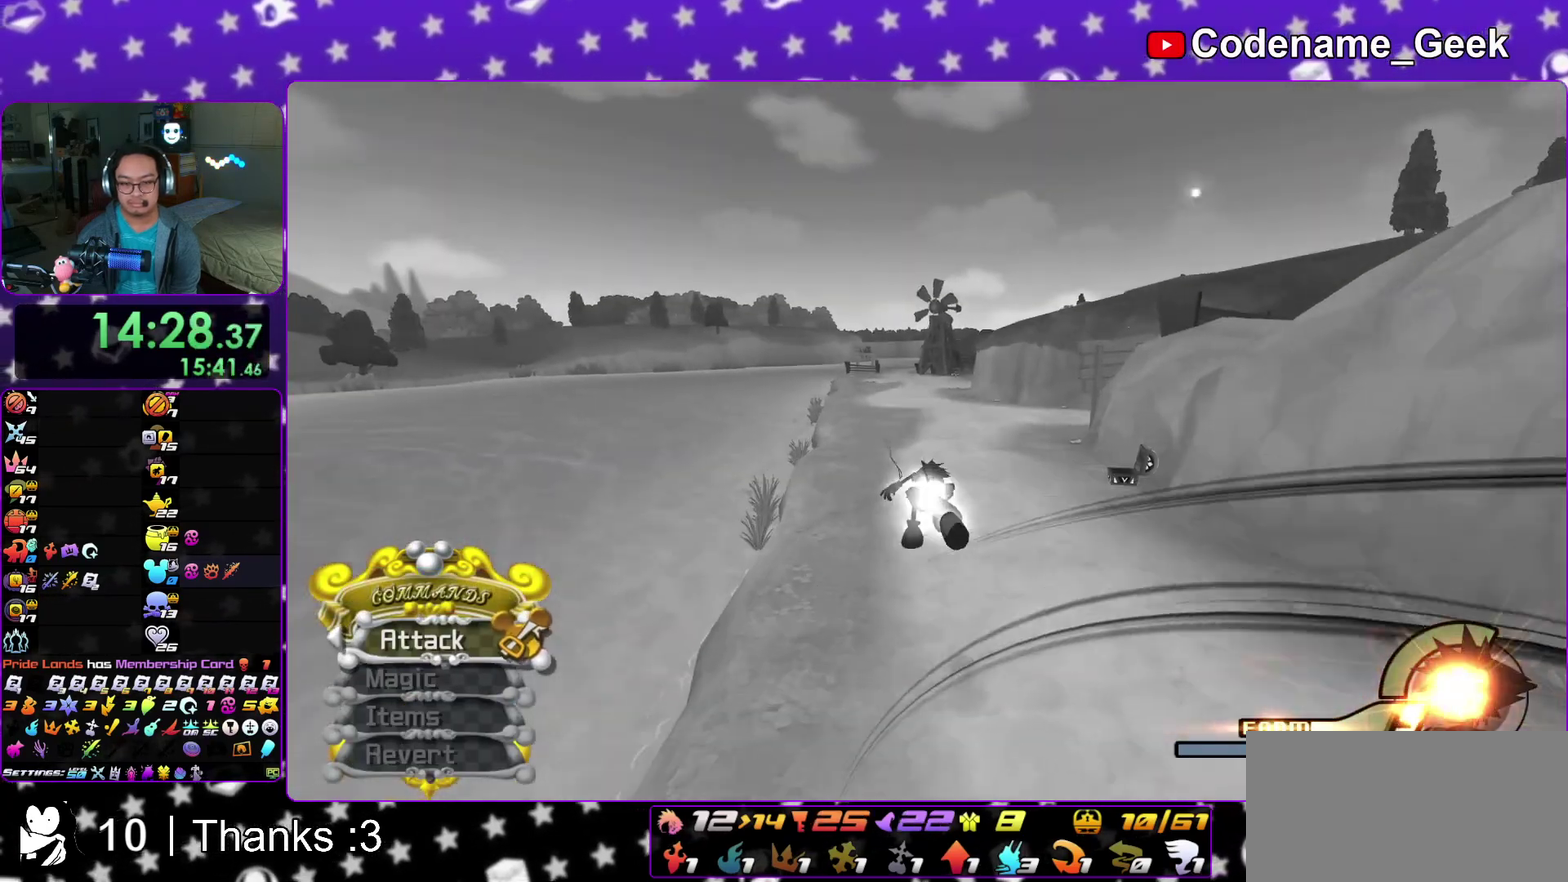
{"dt_ms": 300, "buttons": [], "left_stick": "up", "right_stick": "center"}
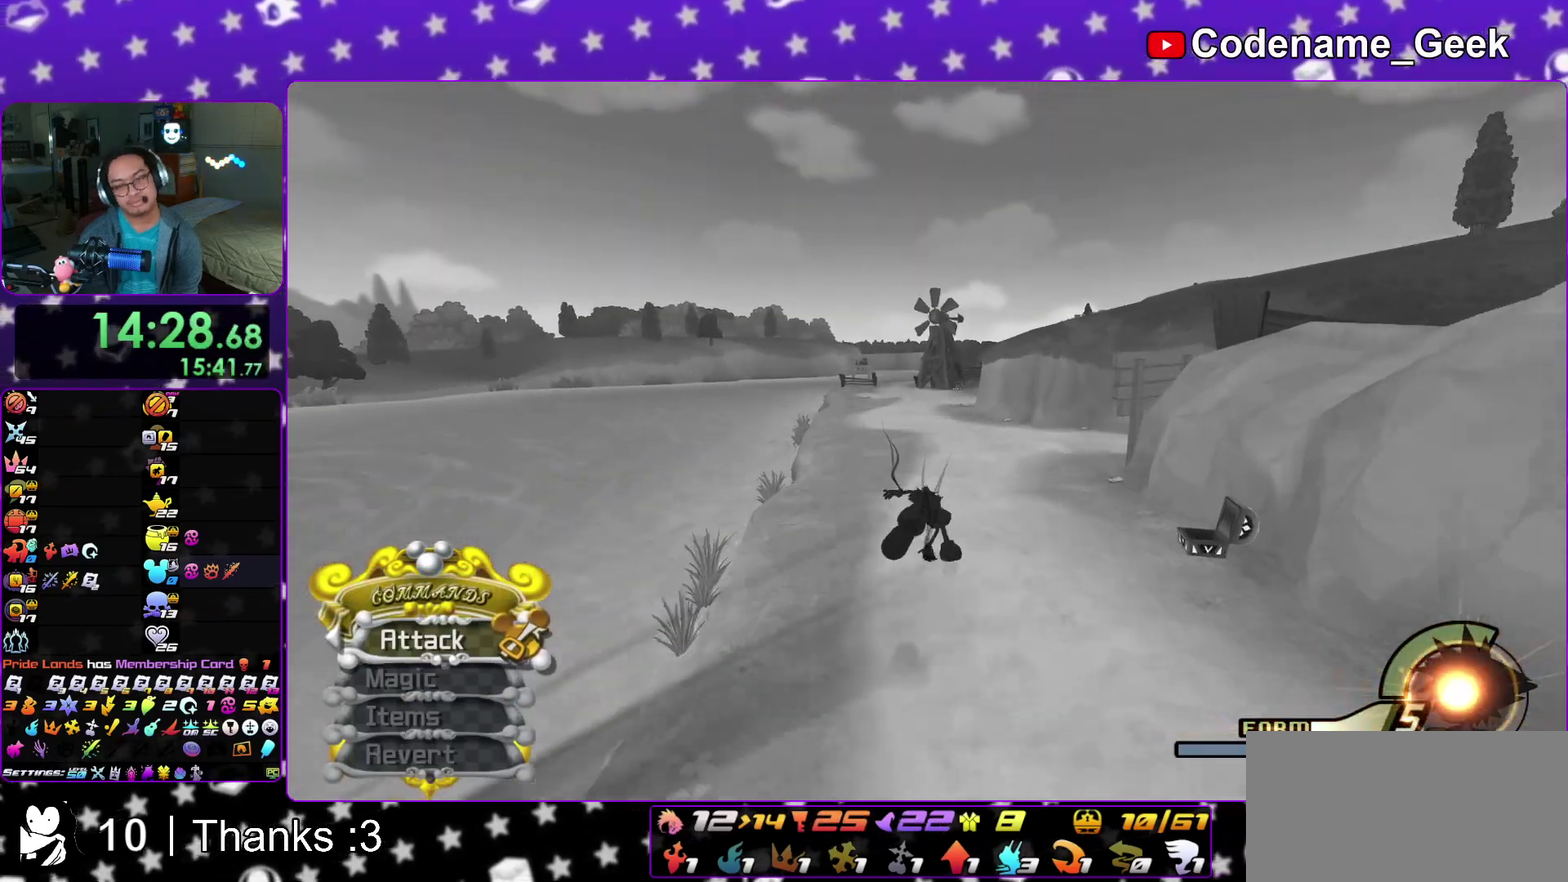
{"dt_ms": 900, "buttons": [], "left_stick": "up", "right_stick": "center"}
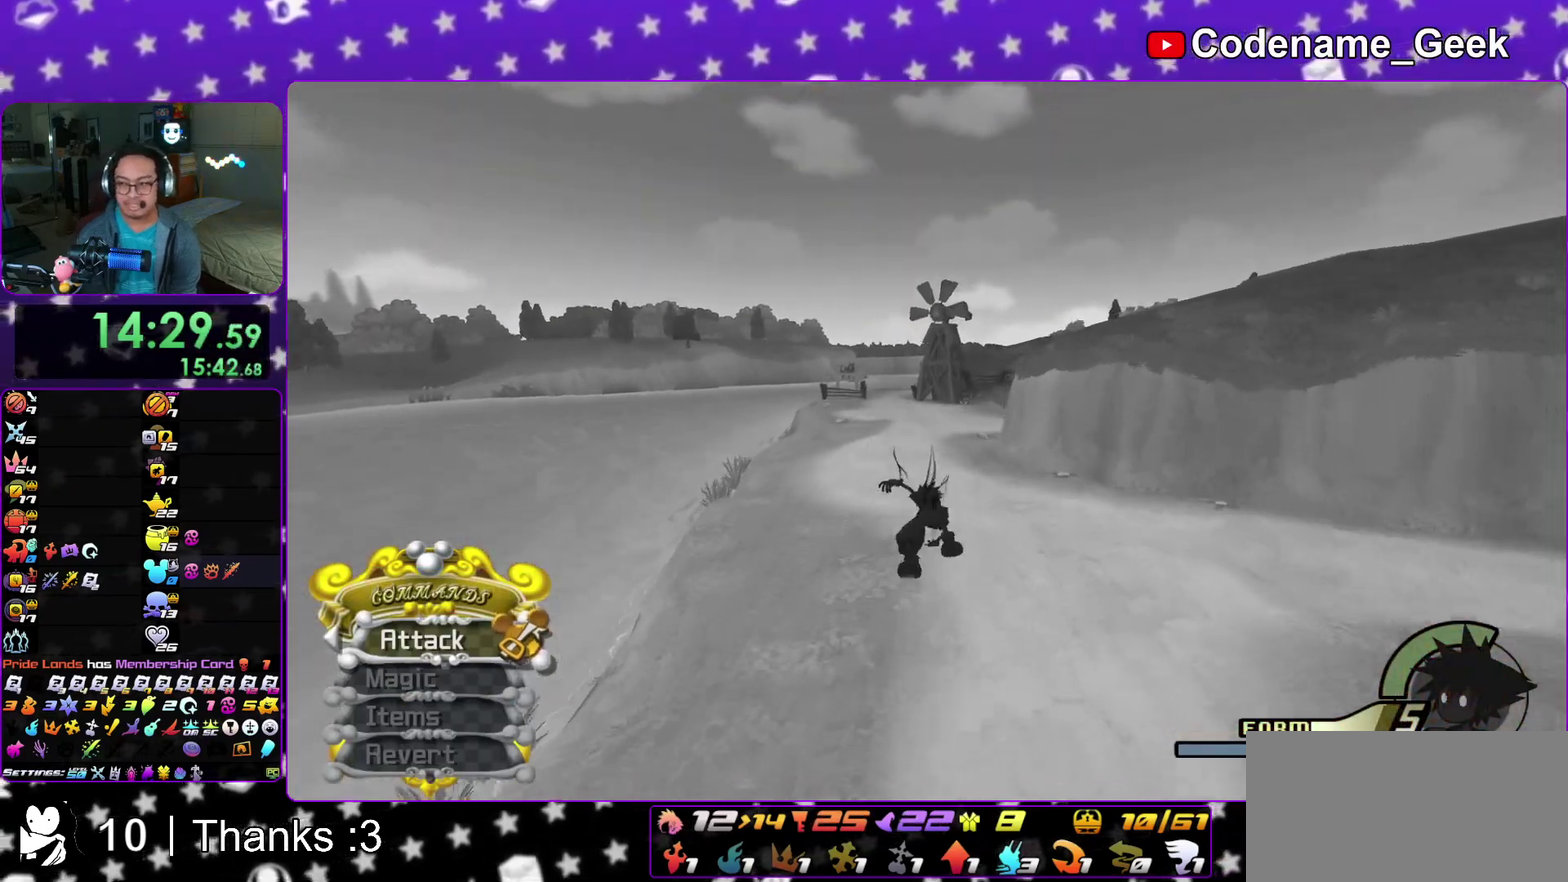
{"dt_ms": 300, "buttons": [], "left_stick": "up", "right_stick": "center"}
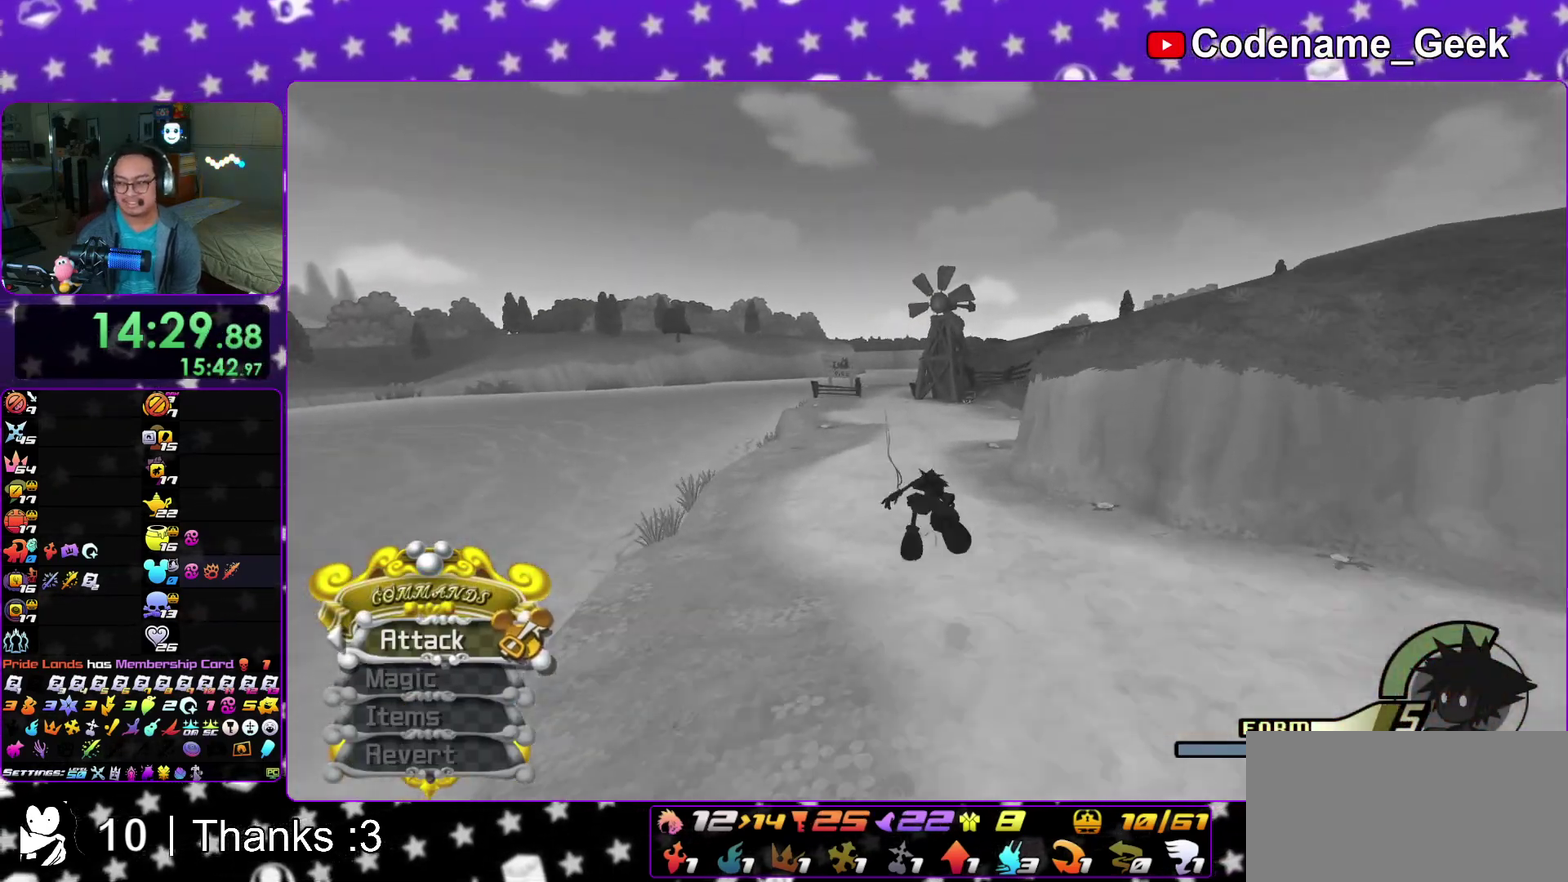
{"dt_ms": 600, "buttons": [], "left_stick": "up", "right_stick": "center"}
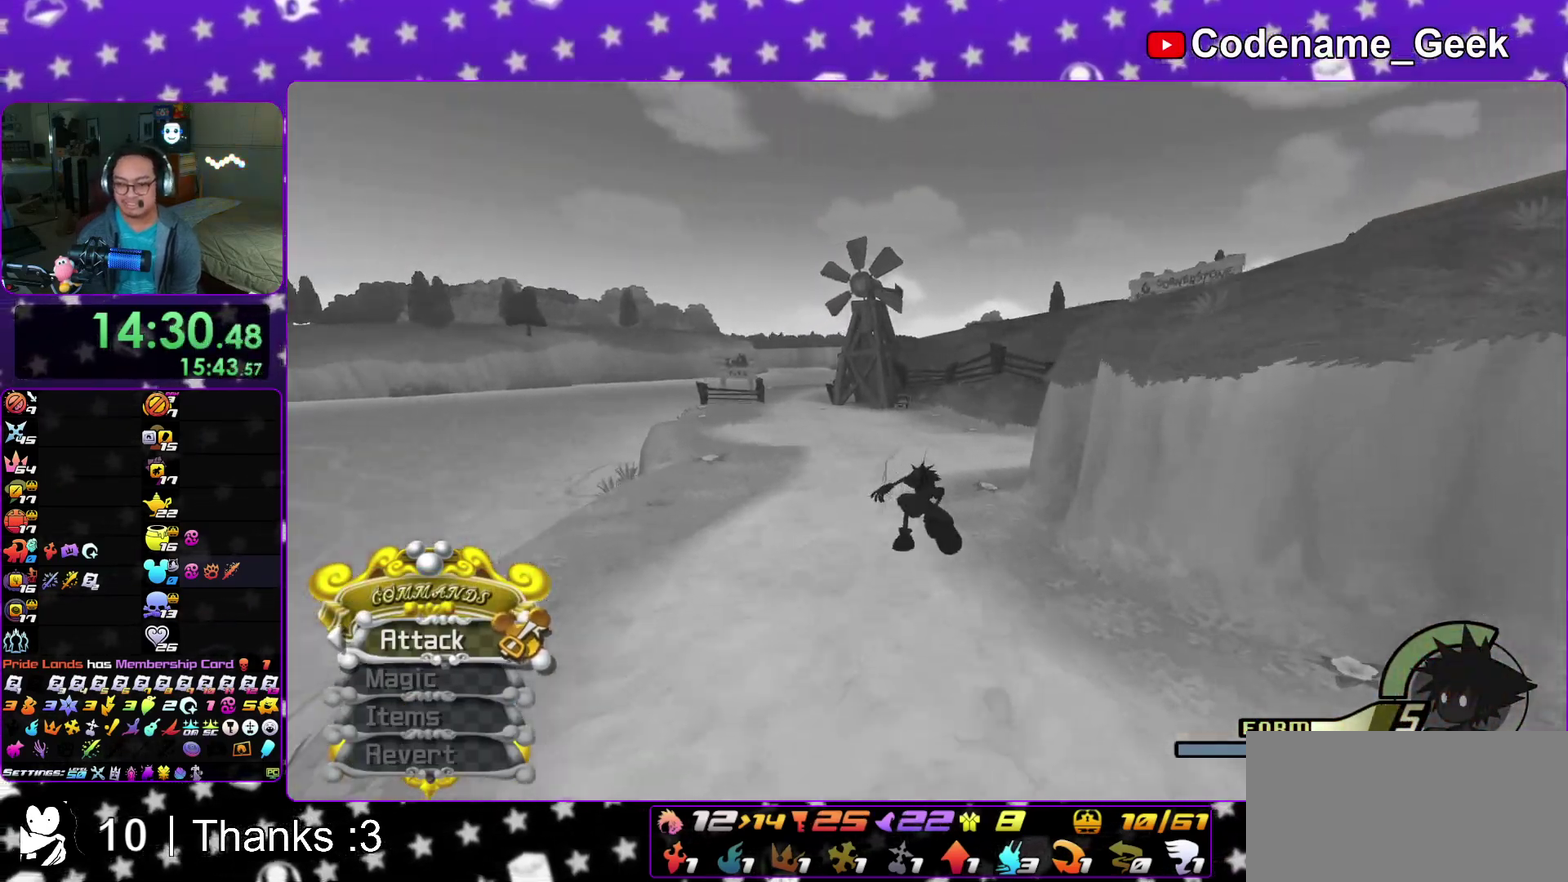
{"dt_ms": 400, "buttons": [], "left_stick": "up", "right_stick": "right"}
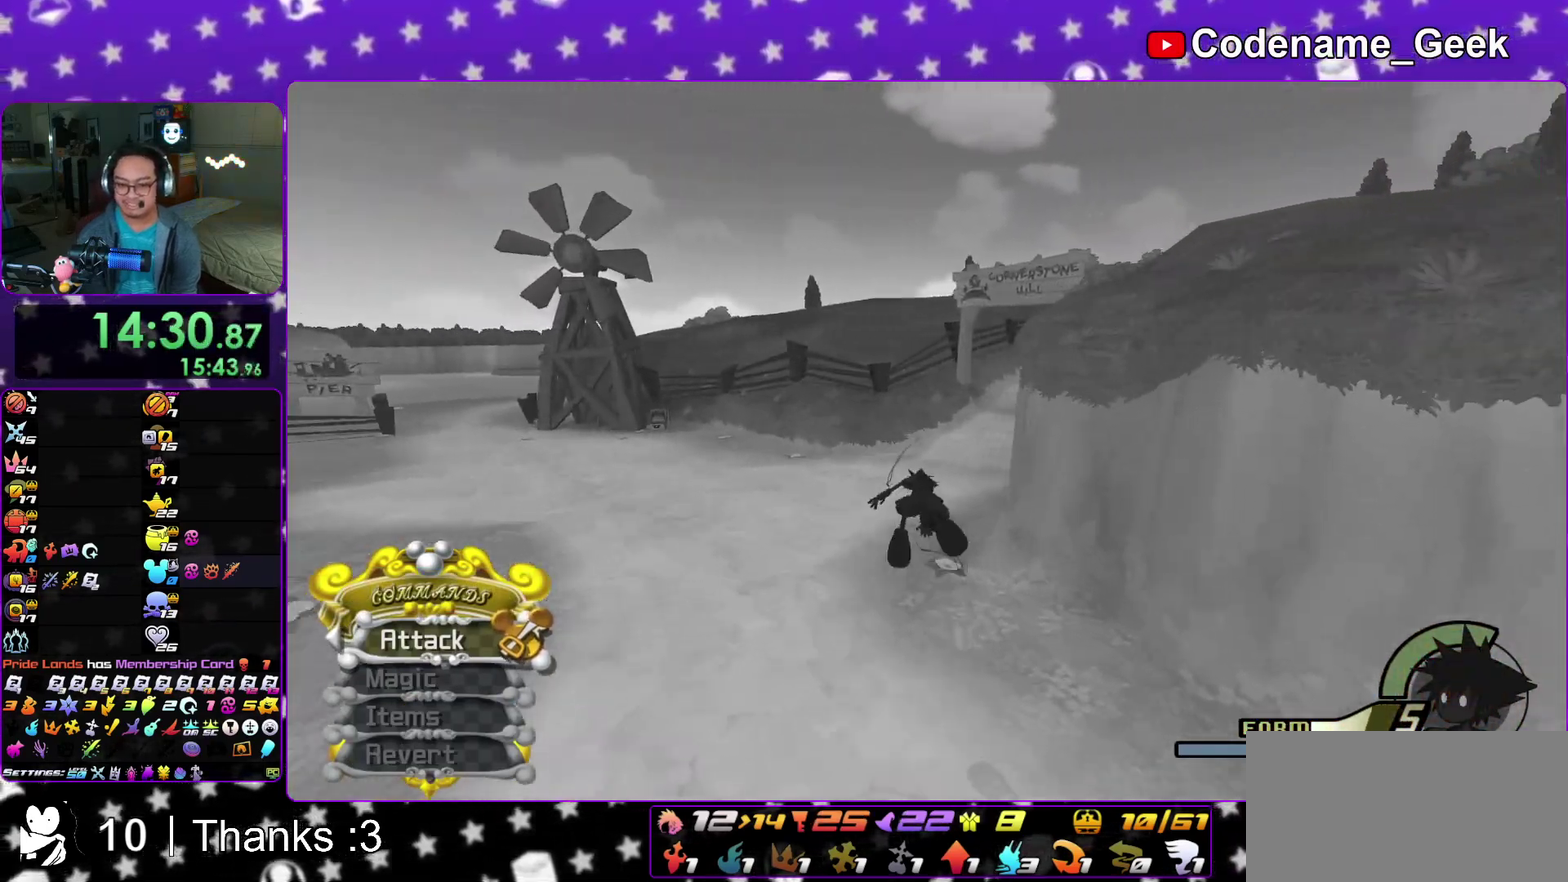
{"dt_ms": 400, "buttons": [], "left_stick": "up", "right_stick": "center"}
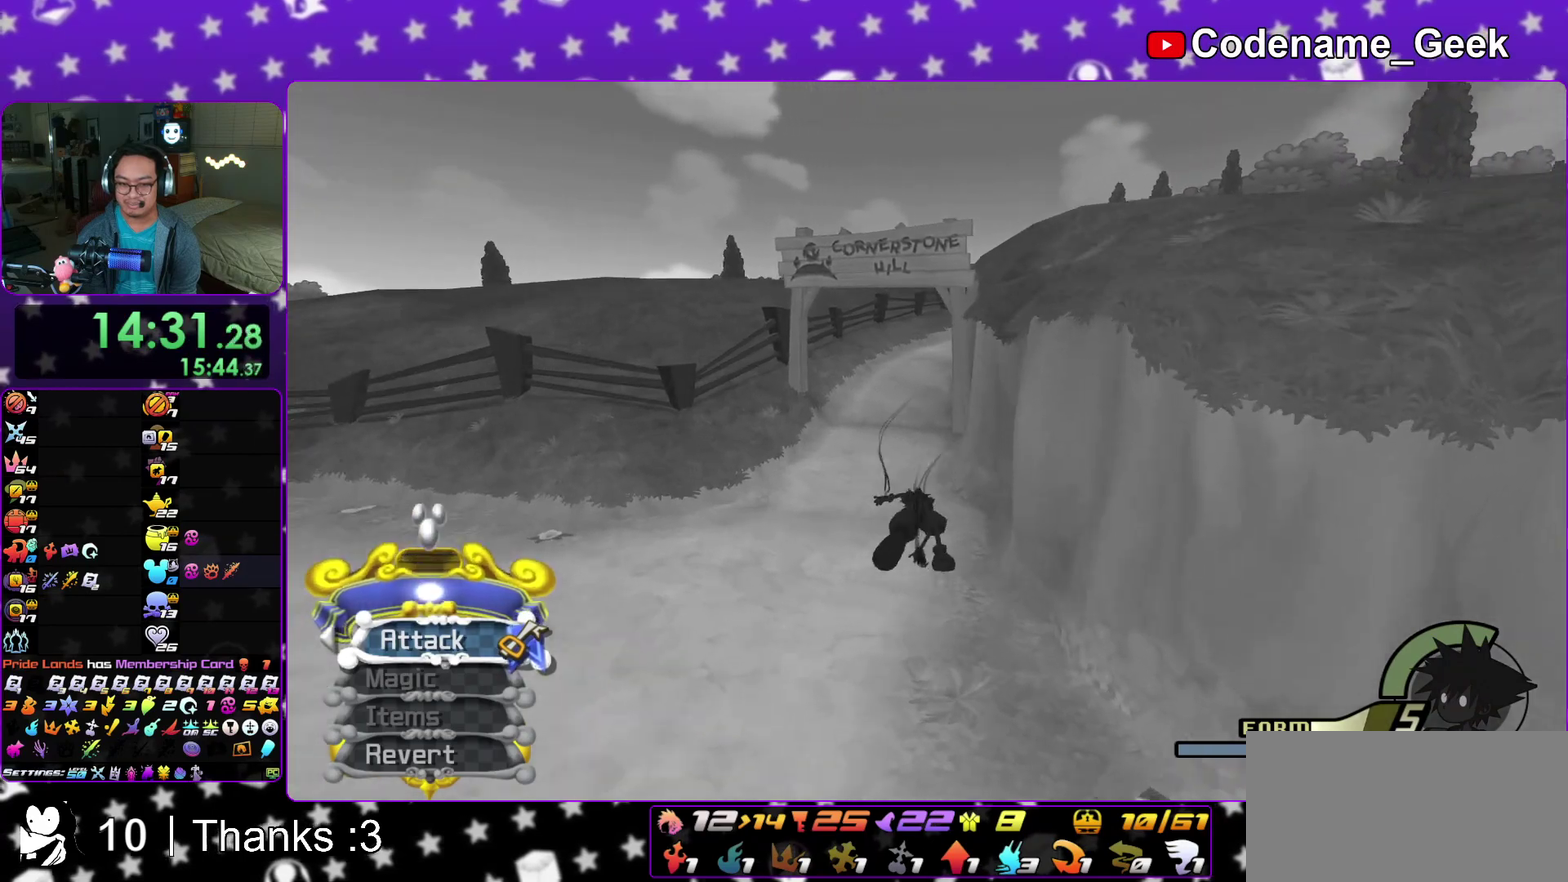
{"dt_ms": 600, "buttons": [], "left_stick": "up", "right_stick": "center"}
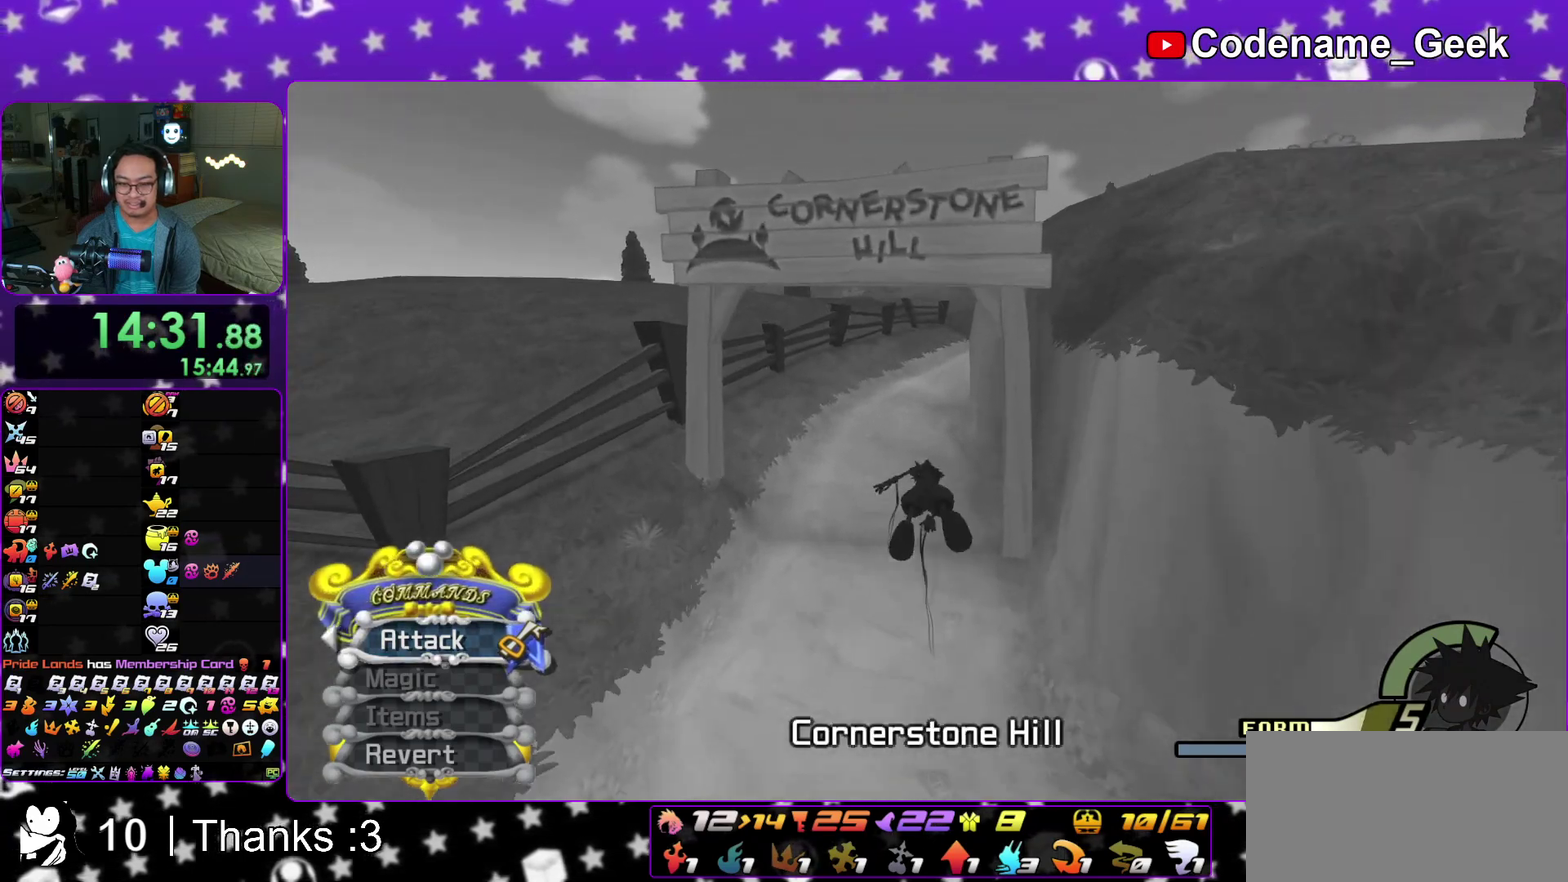
{"dt_ms": 300, "buttons": [], "left_stick": "up", "right_stick": "center"}
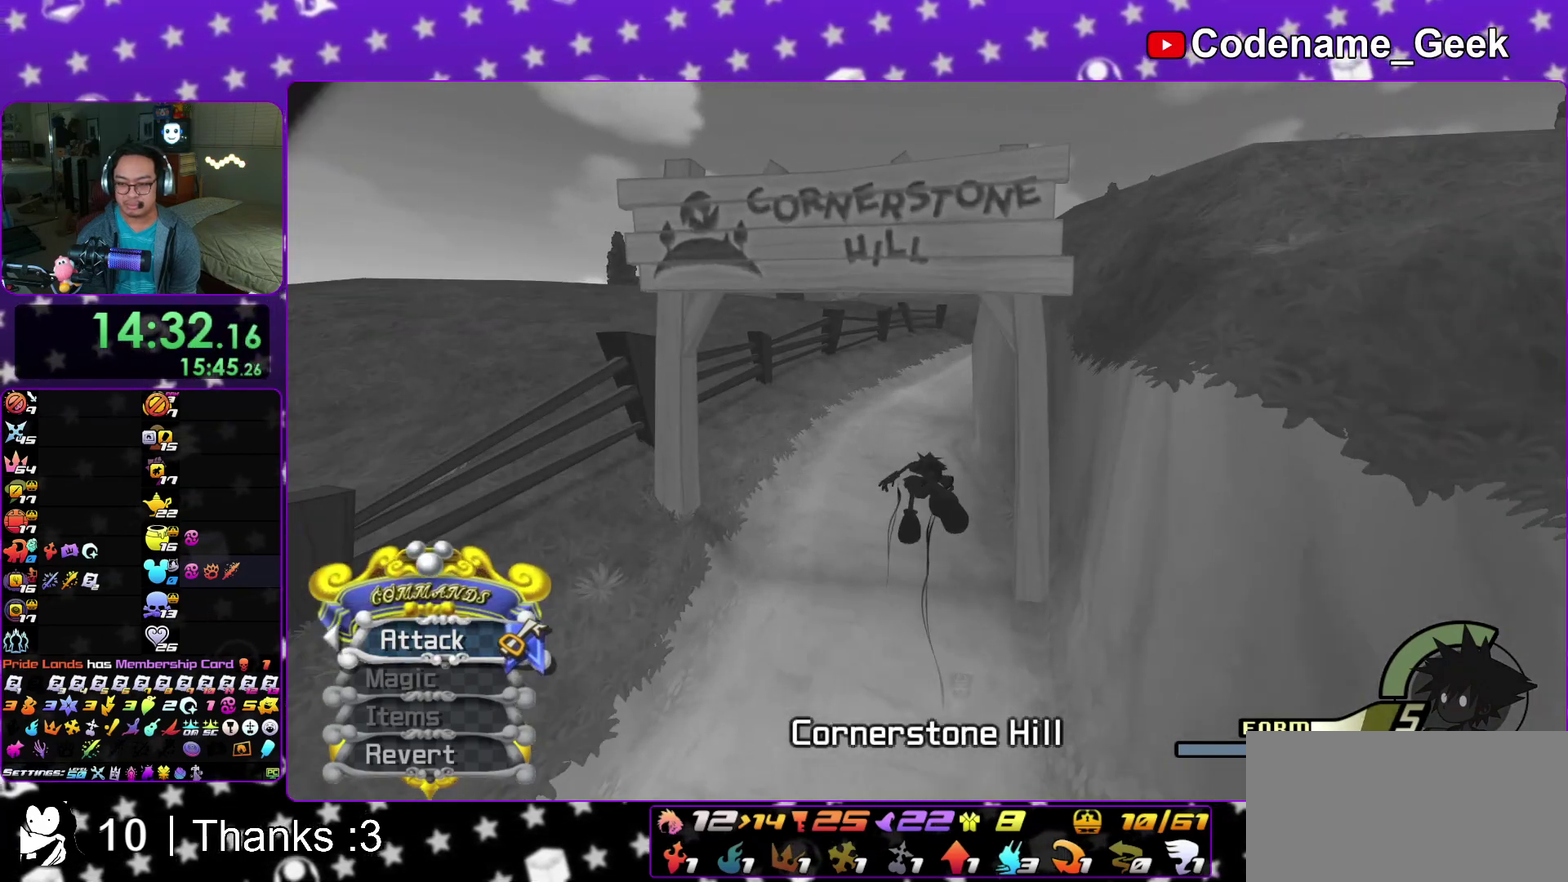
{"dt_ms": 900, "buttons": [], "left_stick": "left", "right_stick": "left"}
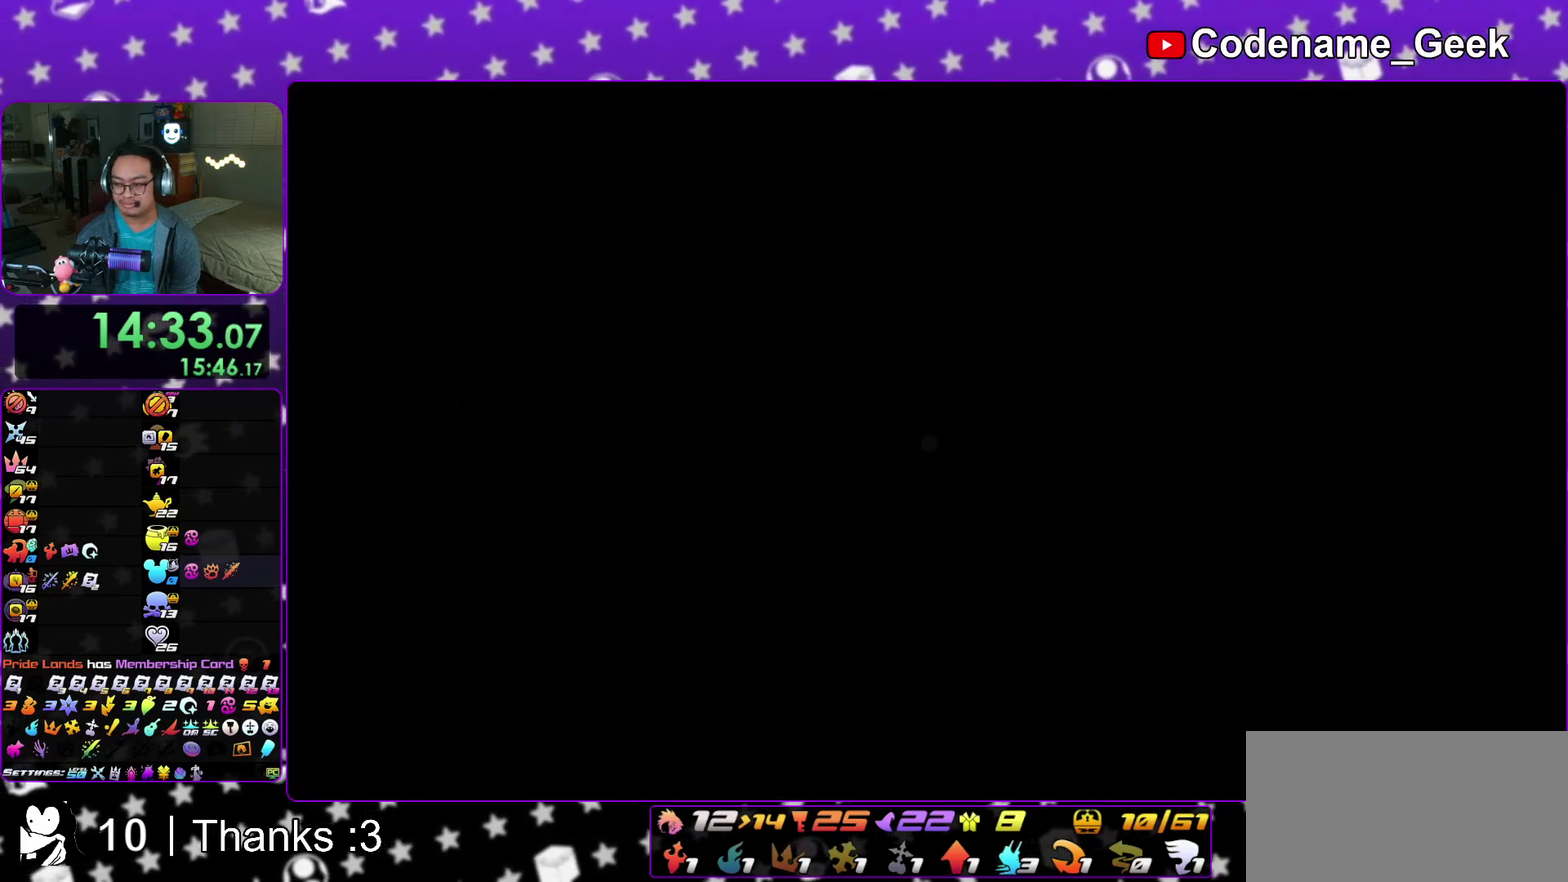
{"dt_ms": 300, "buttons": ["Y"], "left_stick": "left", "right_stick": "center", "events": [[150, "right_stick", "center"], [267, "Y", "down"]]}
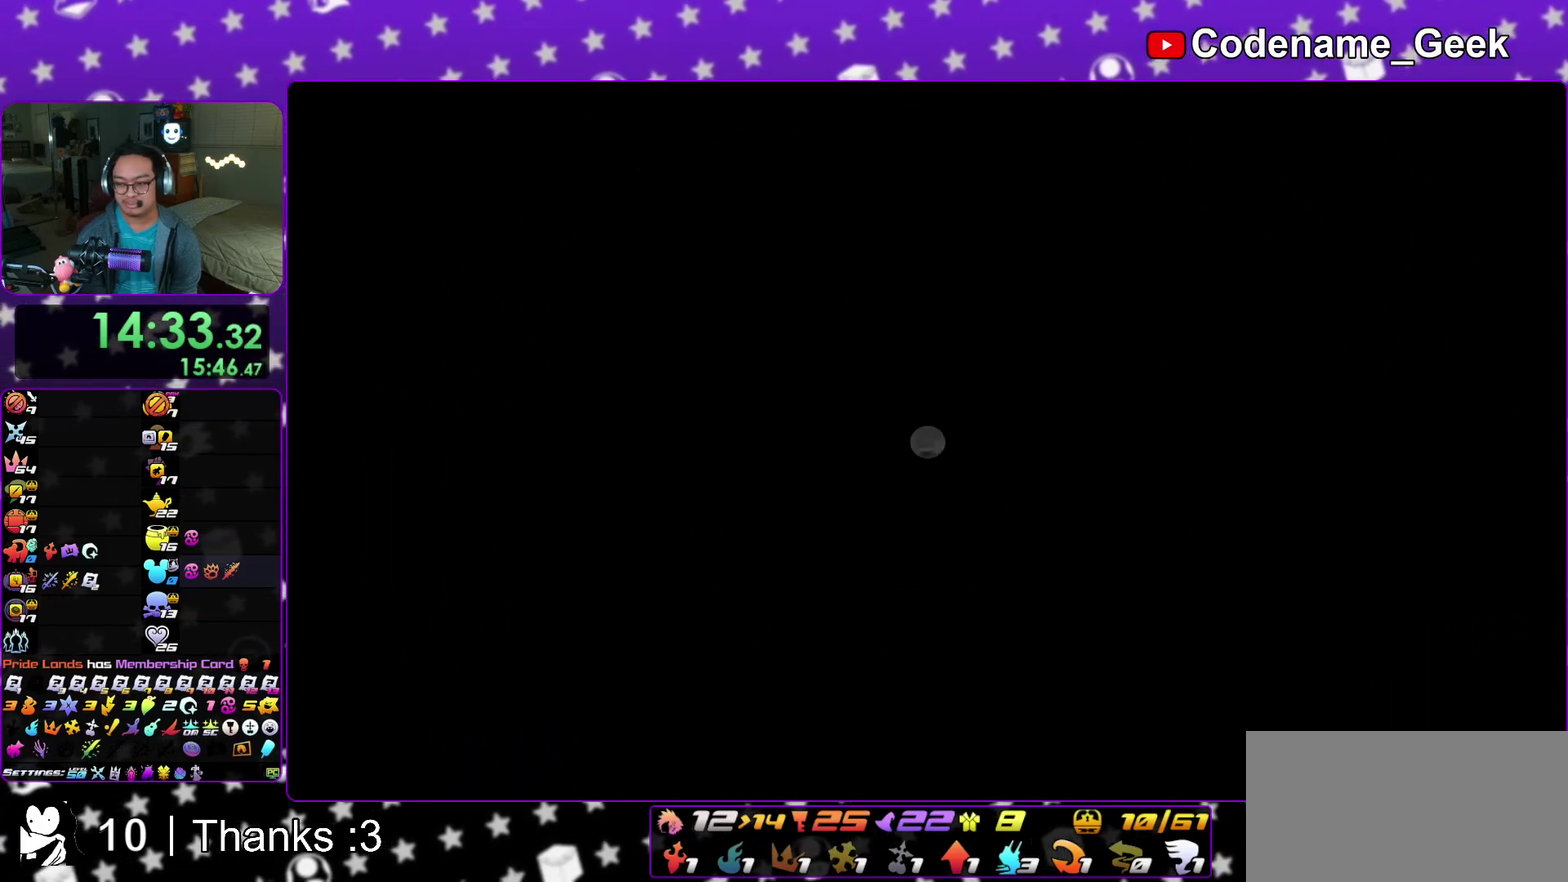
{"dt_ms": 600, "buttons": [], "left_stick": "left", "right_stick": "left", "events": [[17, "Y", "up"], [133, "Y", "down"], [233, "Y", "up"], [300, "right_stick", "left"], [333, "Y", "down"], [383, "right_stick", "center"], [400, "Y", "up"], [600, "right_stick", "left"]]}
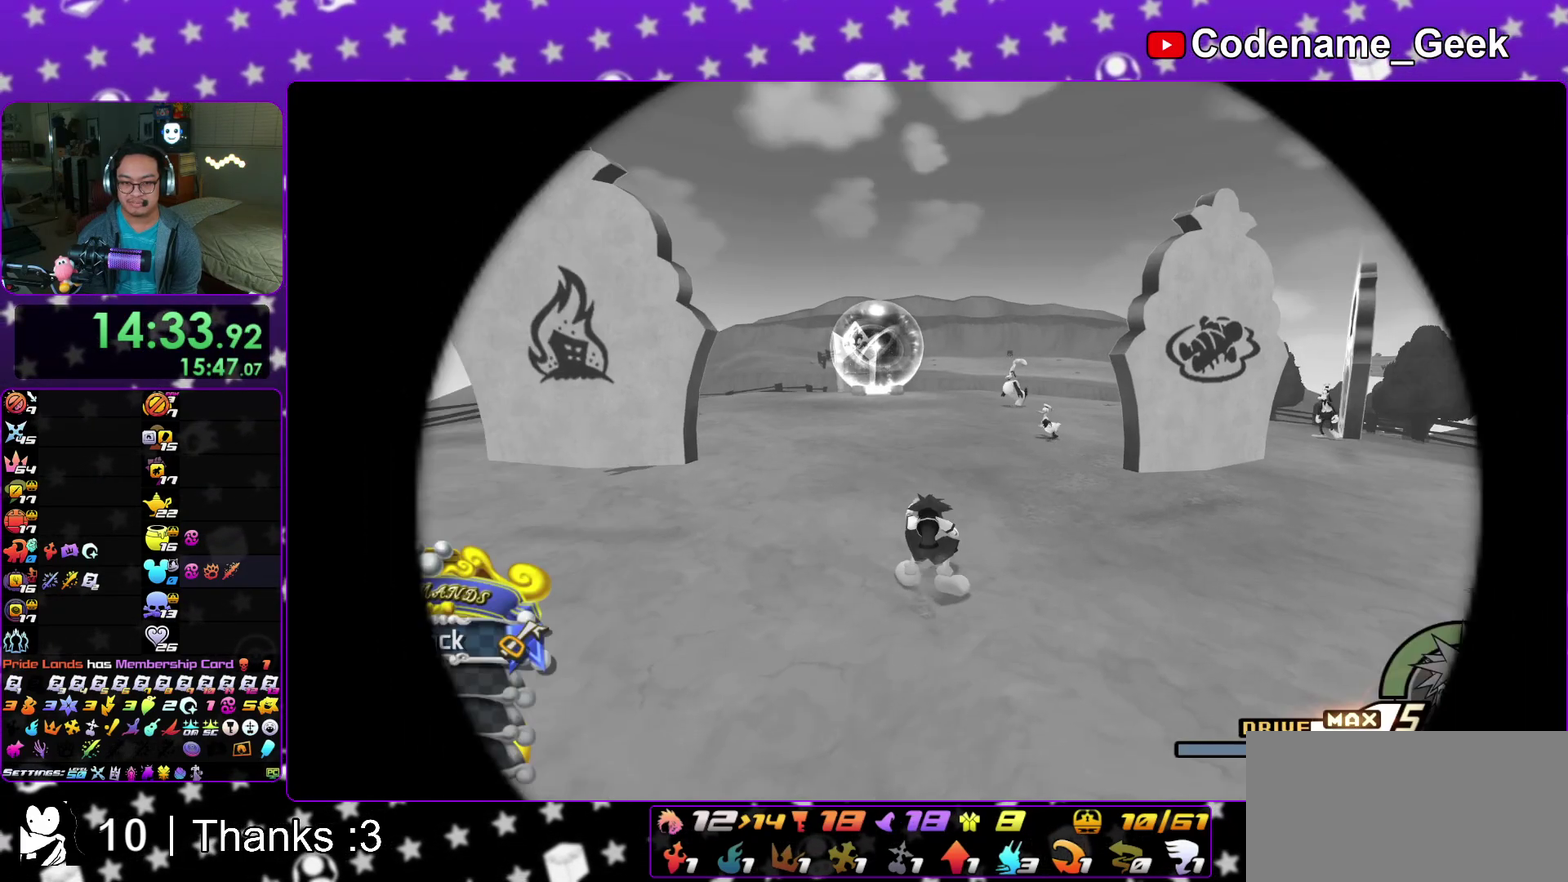
{"dt_ms": 400, "buttons": [], "left_stick": "center", "right_stick": "center", "events": [[200, "right_stick", "center"], [250, "Y", "down"], [333, "Y", "up"], [400, "left_stick", "center"]]}
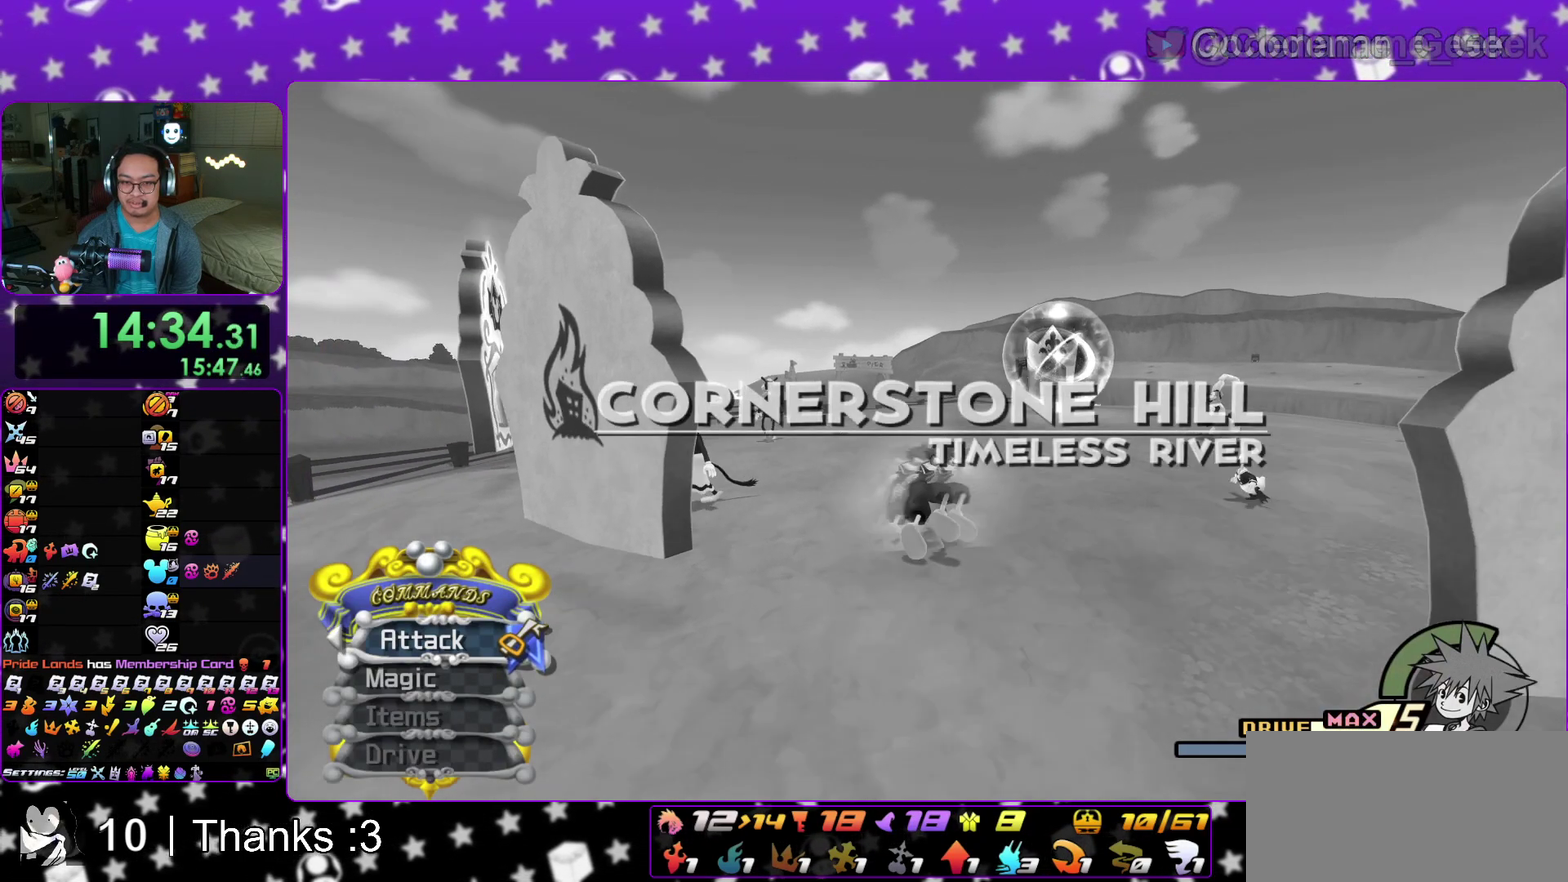
{"dt_ms": 500, "buttons": [], "left_stick": "center", "right_stick": "down-right", "events": [[17, "Y", "down"], [117, "Y", "up"], [350, "right_stick", "down-right"]]}
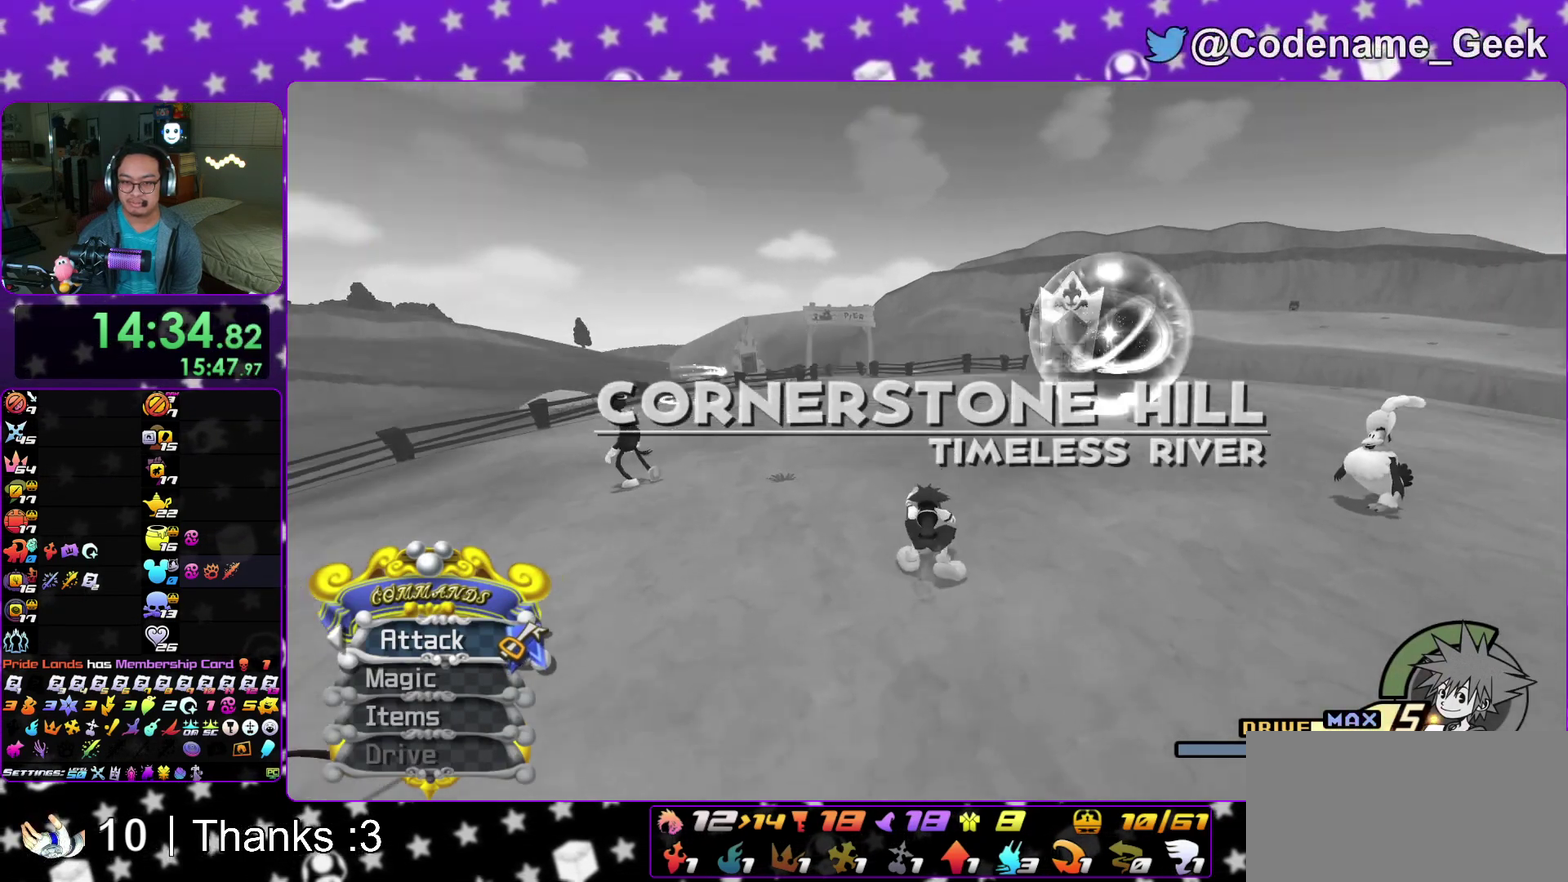
{"dt_ms": 500, "buttons": [], "left_stick": "up", "right_stick": "up"}